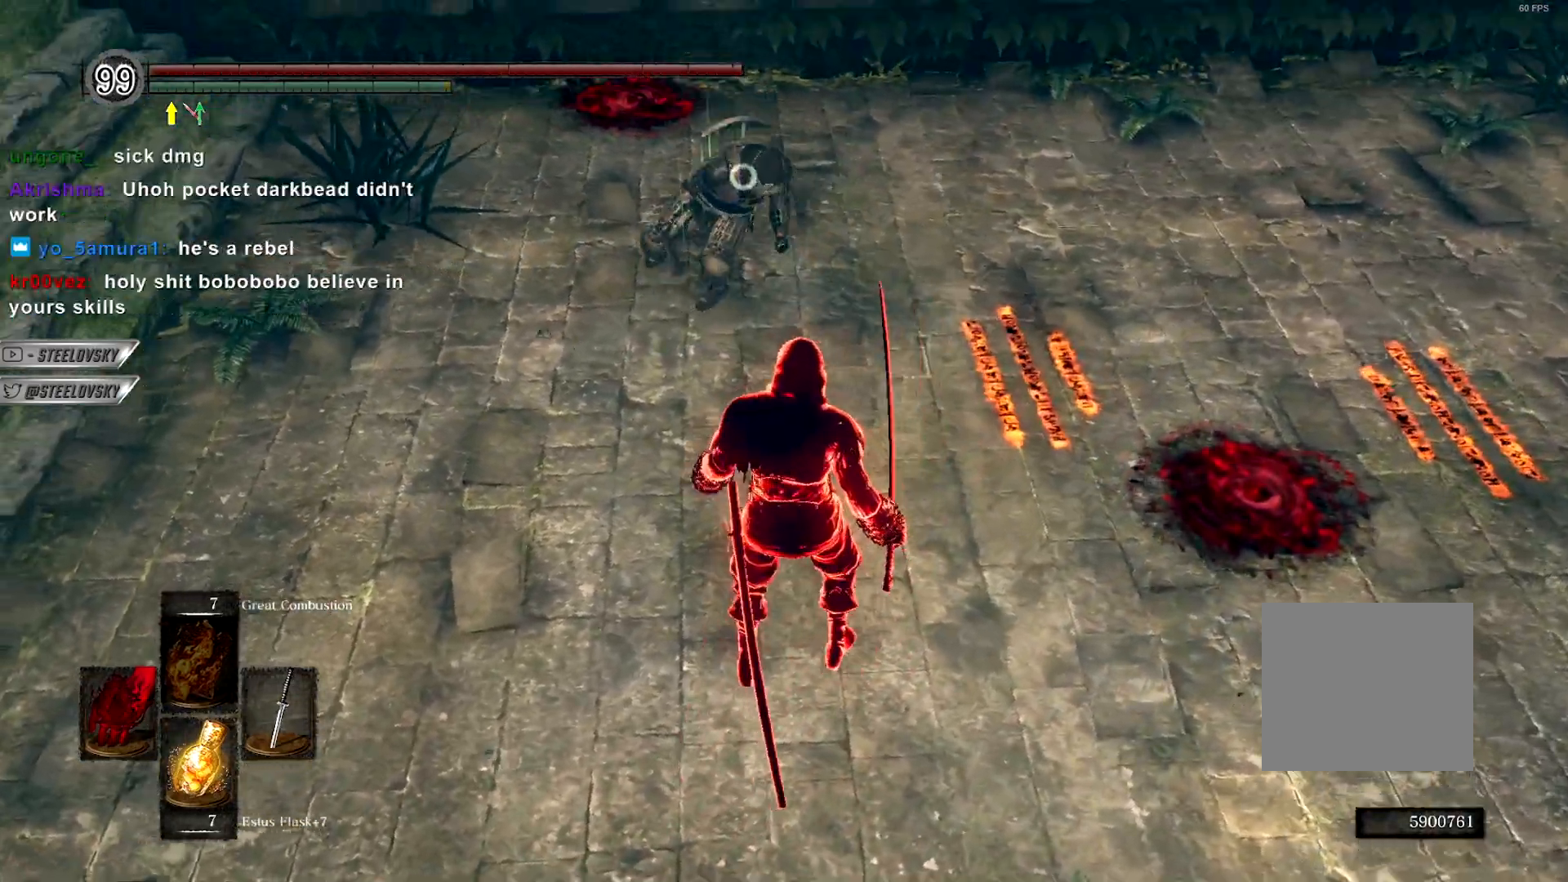
Gameplay with a controller (PlayStation layout); each line is a JSON object with the inputs held at the frame after it. "events" lists button and stick changes between this image and that frame as [ms after this image, input, new state], when the widget could be followed in between. Not read: L3.
{"buttons": [], "left_stick": "right", "right_stick": "center", "events": [[17, "R1", "up"], [17, "left_stick", "center"], [317, "left_stick", "up-left"], [467, "left_stick", "right"]]}
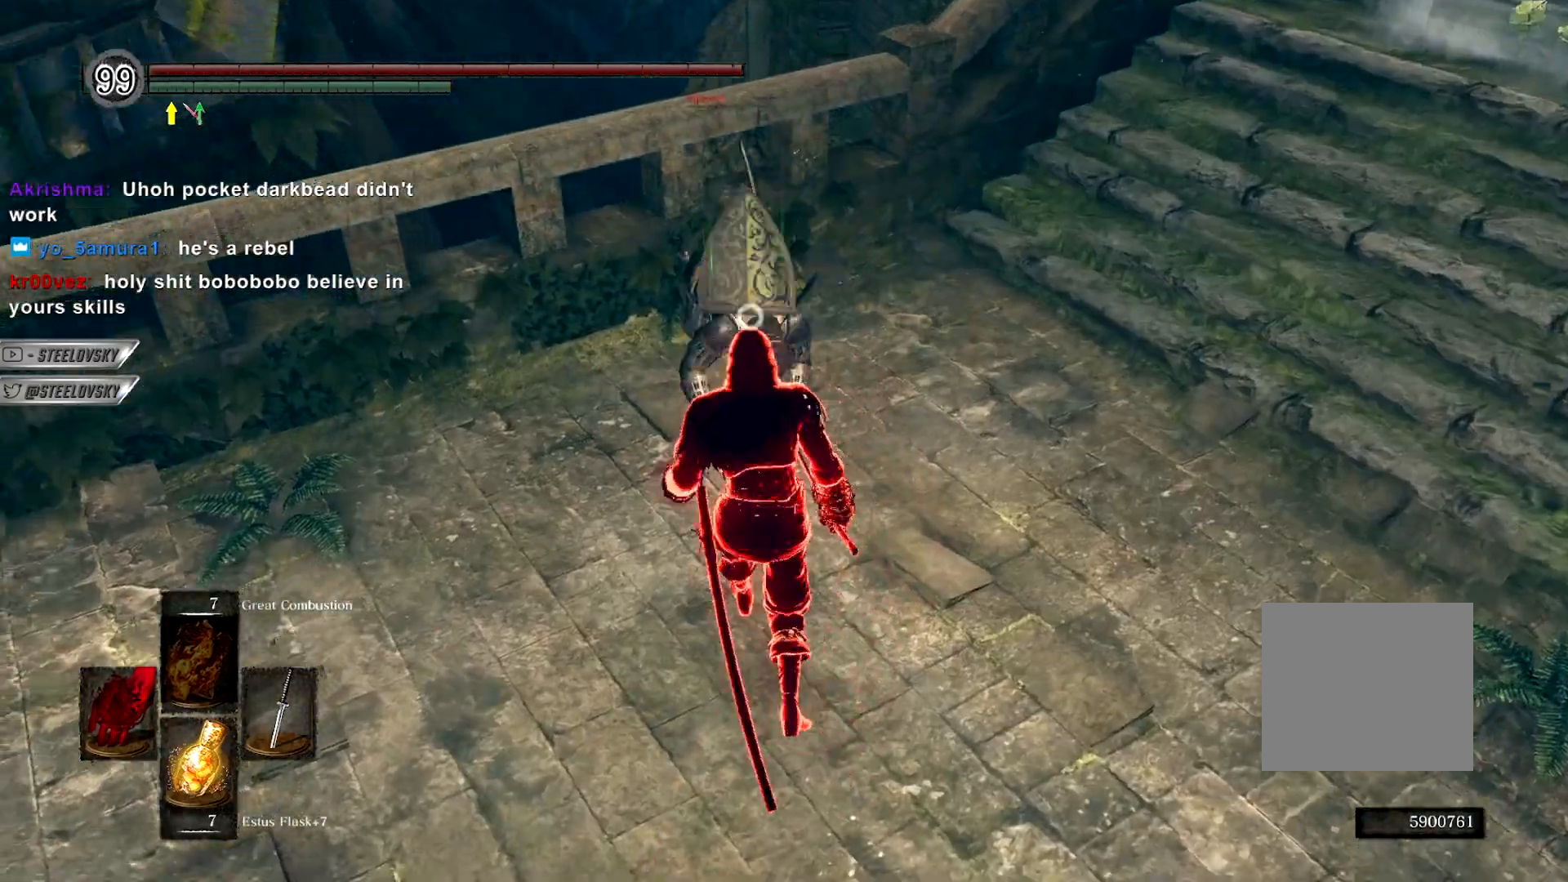
{"buttons": [], "left_stick": "up-left", "right_stick": "center", "events": [[150, "left_stick", "up"], [283, "left_stick", "left"], [417, "left_stick", "up-left"]]}
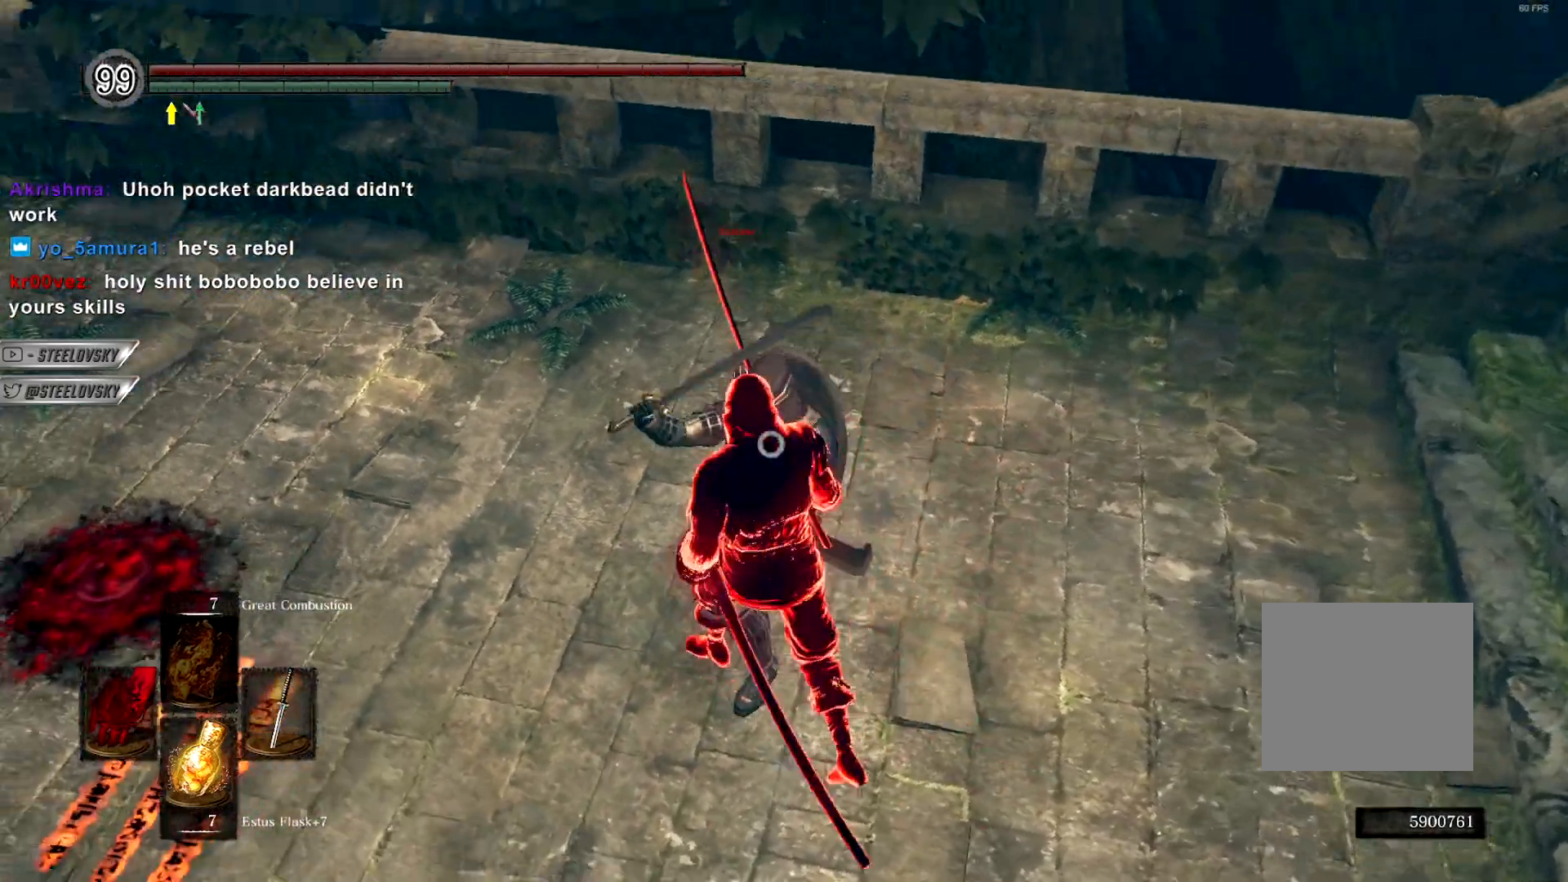
{"buttons": [], "left_stick": "center", "right_stick": "center", "events": [[17, "L2", "down"], [17, "left_stick", "up"], [133, "L2", "up"], [150, "left_stick", "center"], [200, "START", "down"], [283, "START", "up"]]}
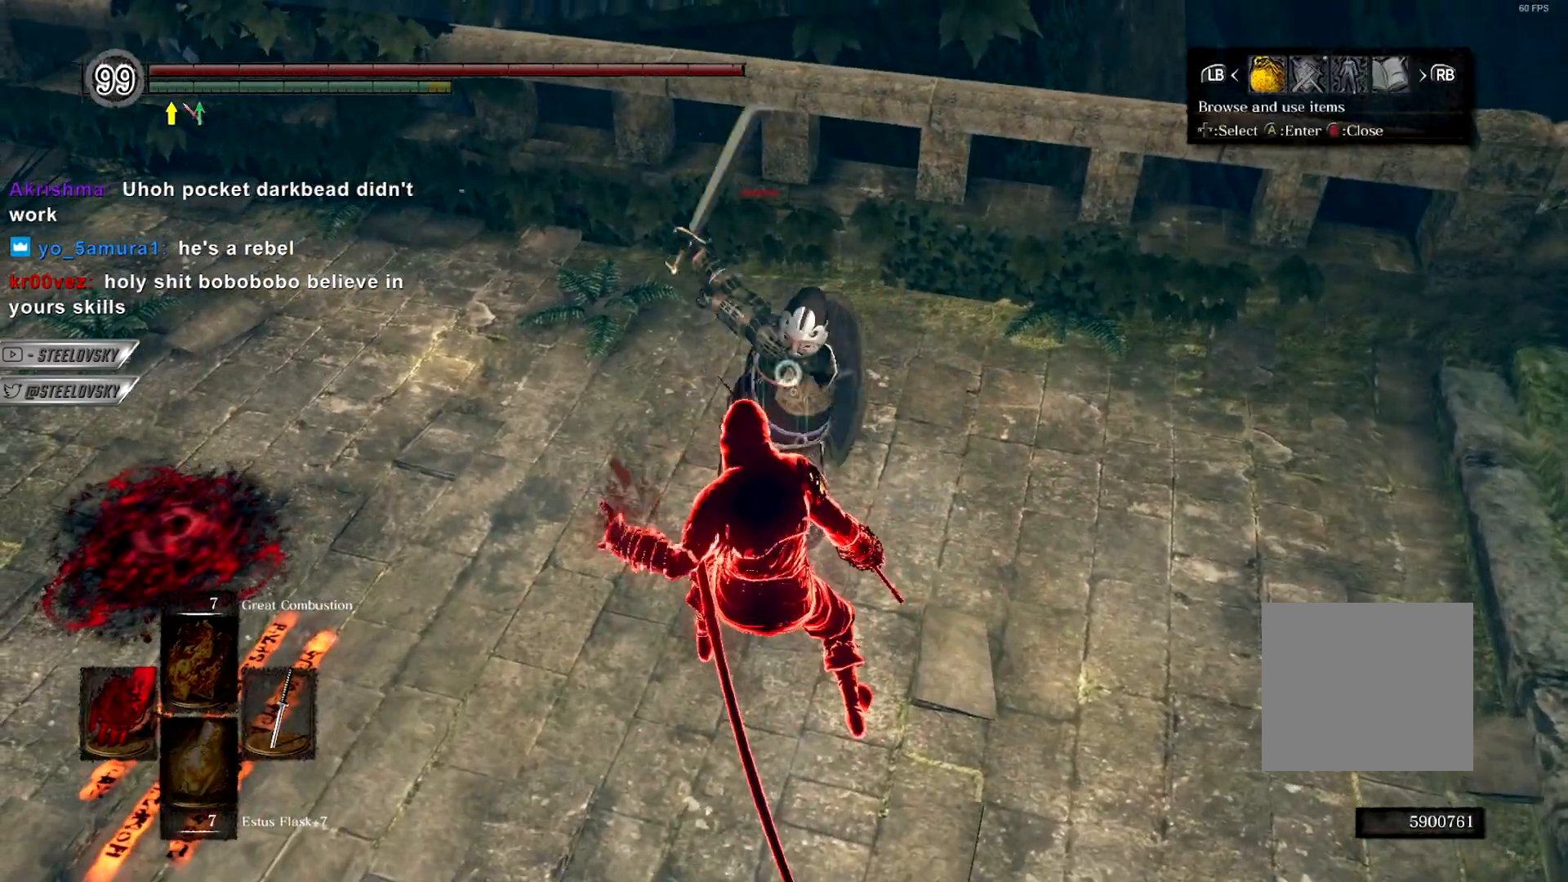
{"buttons": [], "left_stick": "center", "right_stick": "center", "events": [[33, "DPAD_RIGHT", "down"], [117, "DPAD_RIGHT", "up"], [183, "CROSS", "down"], [317, "CROSS", "up"]]}
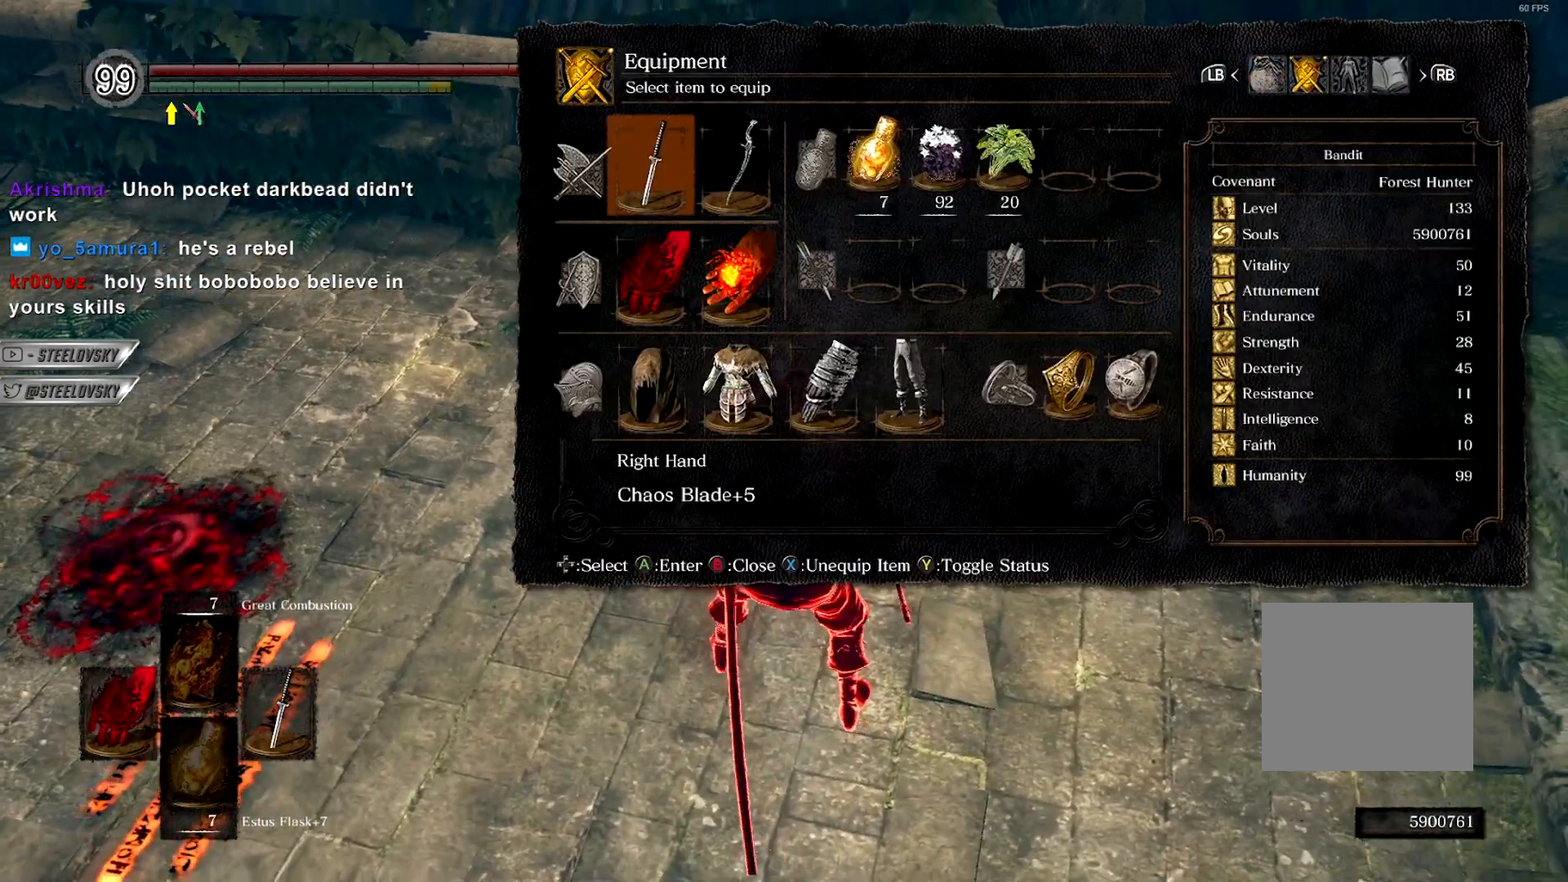
{"buttons": ["DPAD_LEFT"], "left_stick": "center", "right_stick": "center", "events": [[100, "CROSS", "down"], [183, "DPAD_DOWN", "down"], [233, "CROSS", "up"], [267, "DPAD_DOWN", "up"], [300, "CROSS", "down"], [367, "DPAD_UP", "down"], [383, "DPAD_LEFT", "down"], [450, "CROSS", "up"], [483, "DPAD_UP", "up"]]}
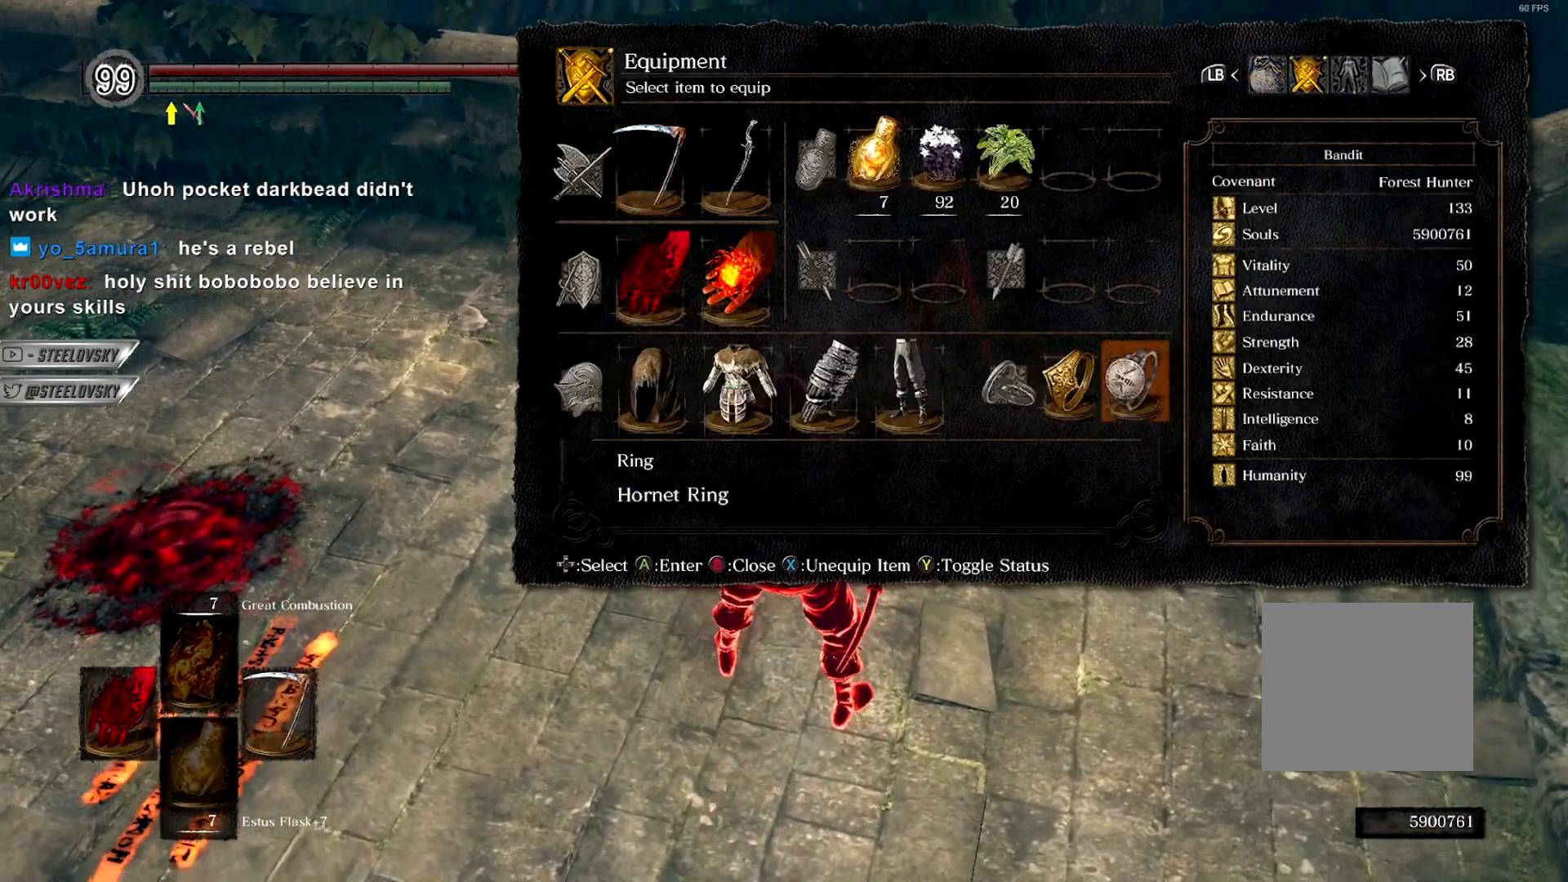
{"buttons": ["R1"], "left_stick": "up", "right_stick": "center", "events": [[17, "CROSS", "down"], [17, "DPAD_LEFT", "up"], [67, "DPAD_UP", "down"], [117, "CROSS", "up"], [150, "DPAD_UP", "up"], [183, "CROSS", "down"], [250, "CROSS", "up"], [267, "left_stick", "up"], [300, "START", "down"], [383, "START", "up"], [450, "R1", "down"]]}
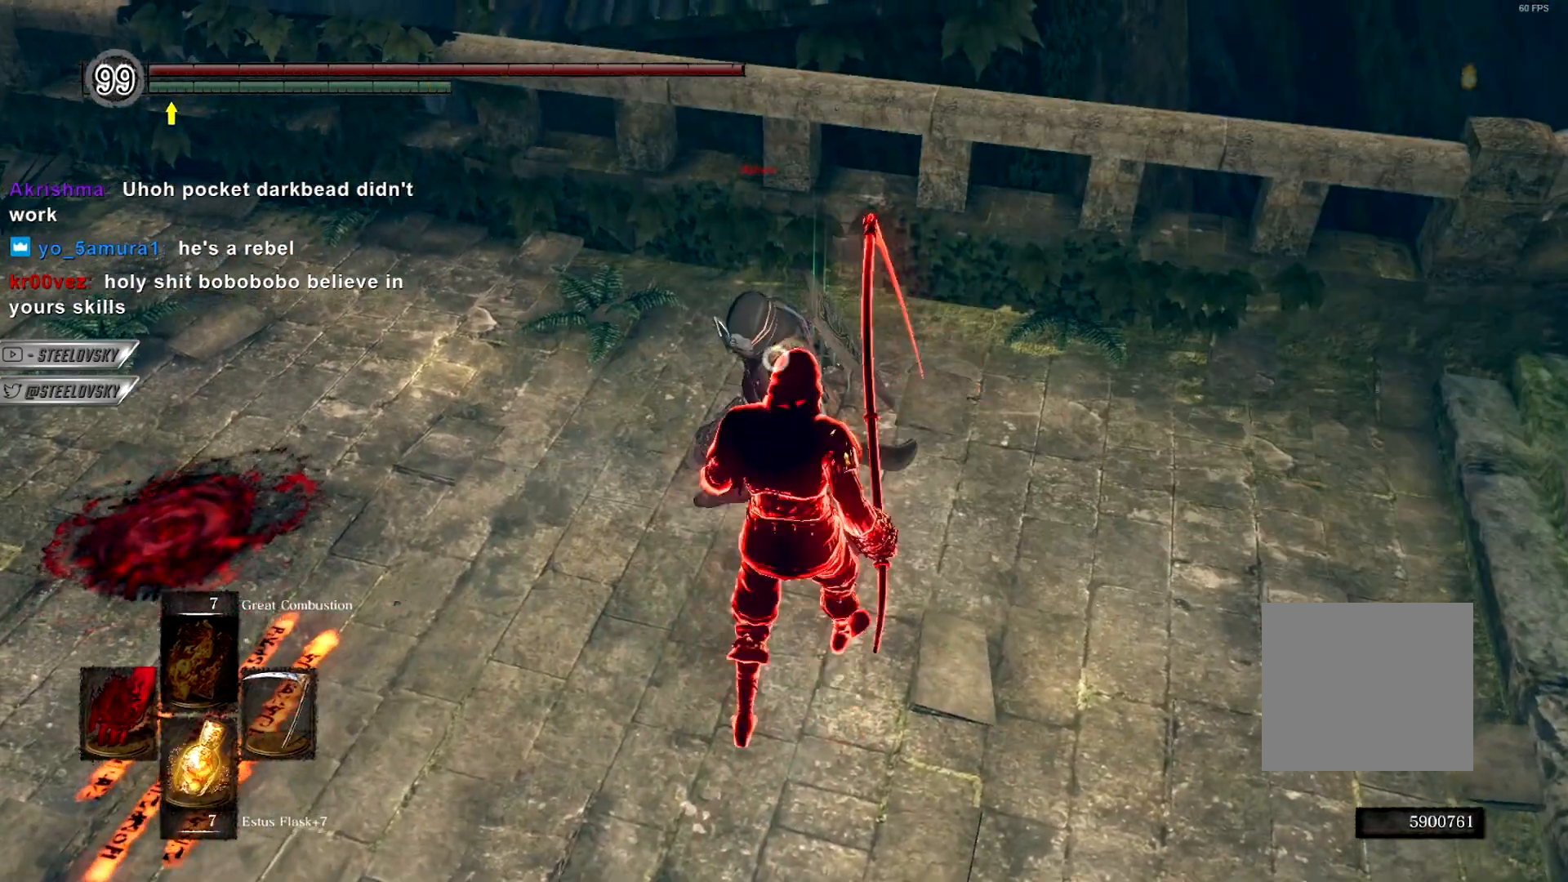
{"buttons": [], "left_stick": "center", "right_stick": "center", "events": [[17, "R1", "up"], [233, "R3", "down"], [233, "right_stick", "up"], [350, "R3", "up"], [350, "right_stick", "center"], [383, "left_stick", "center"]]}
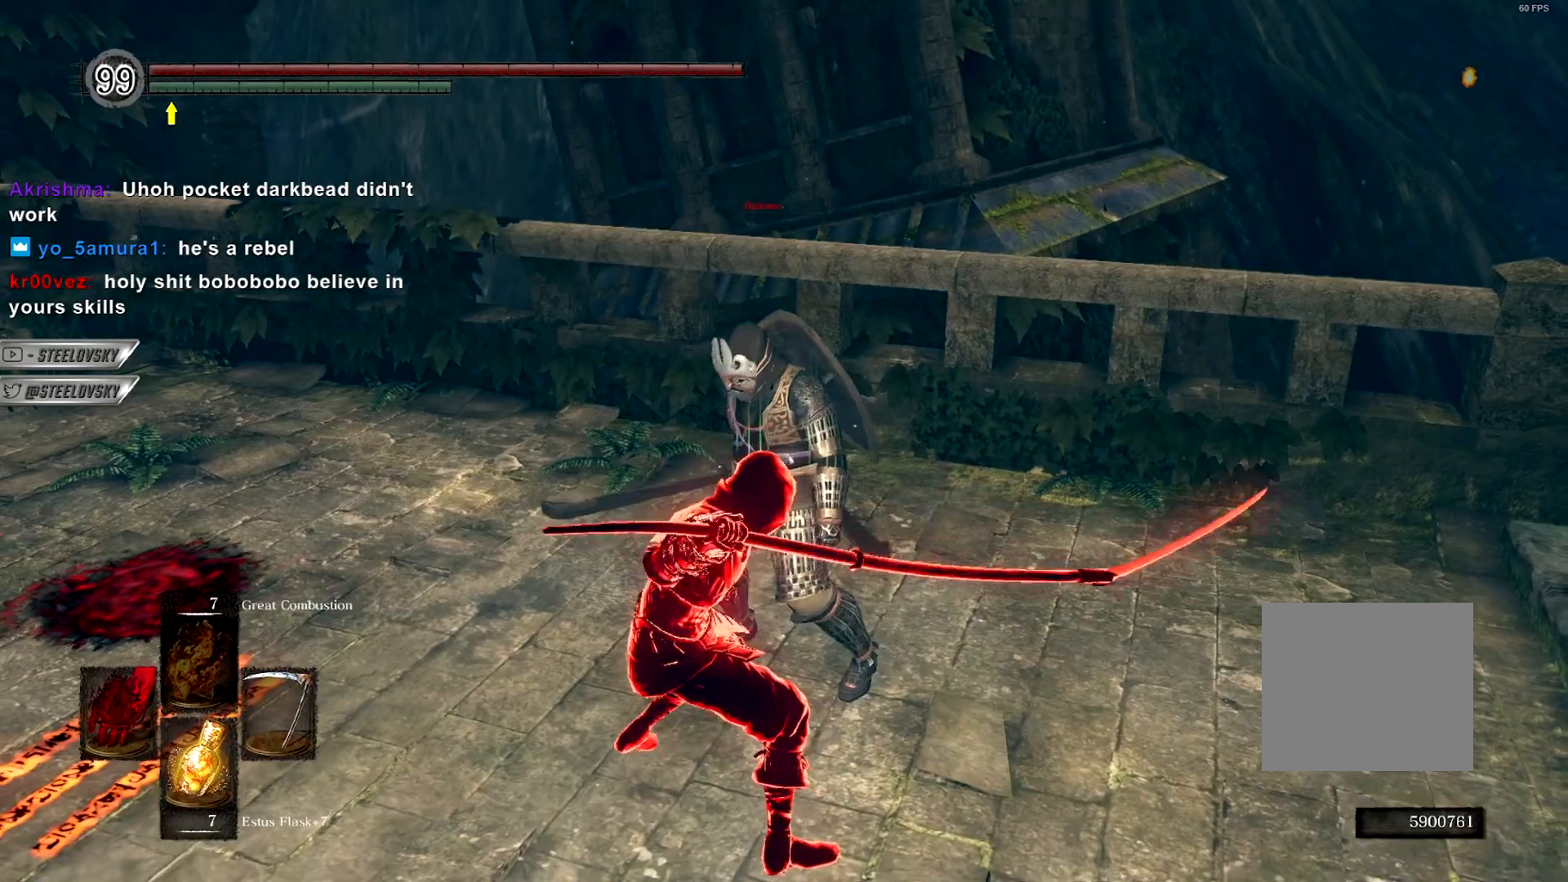
{"buttons": [], "left_stick": "center", "right_stick": "center", "events": []}
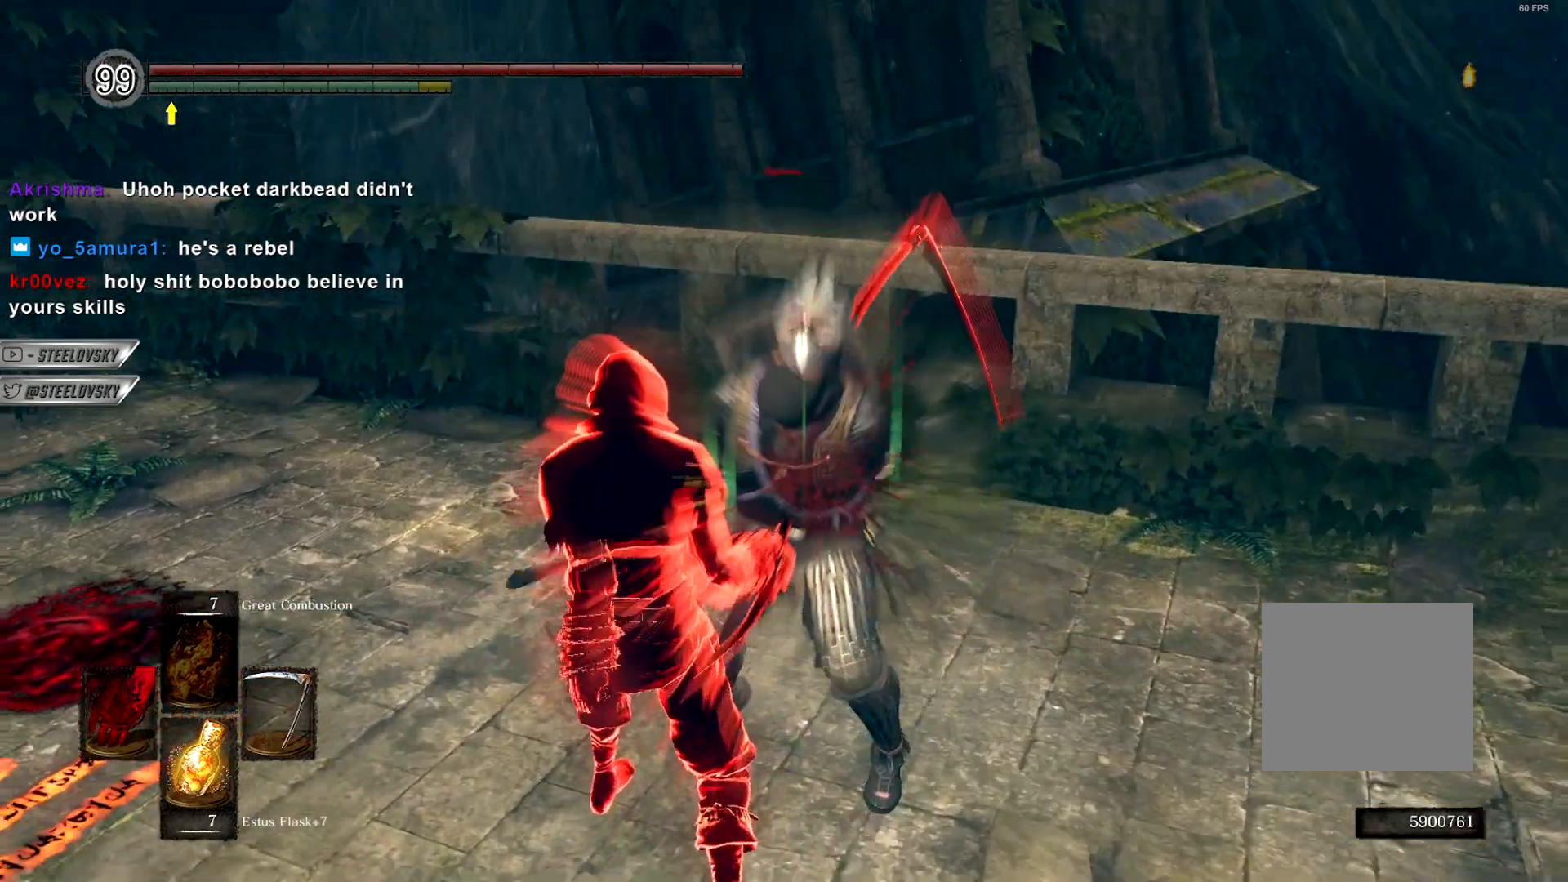
{"buttons": [], "left_stick": "center", "right_stick": "center", "events": []}
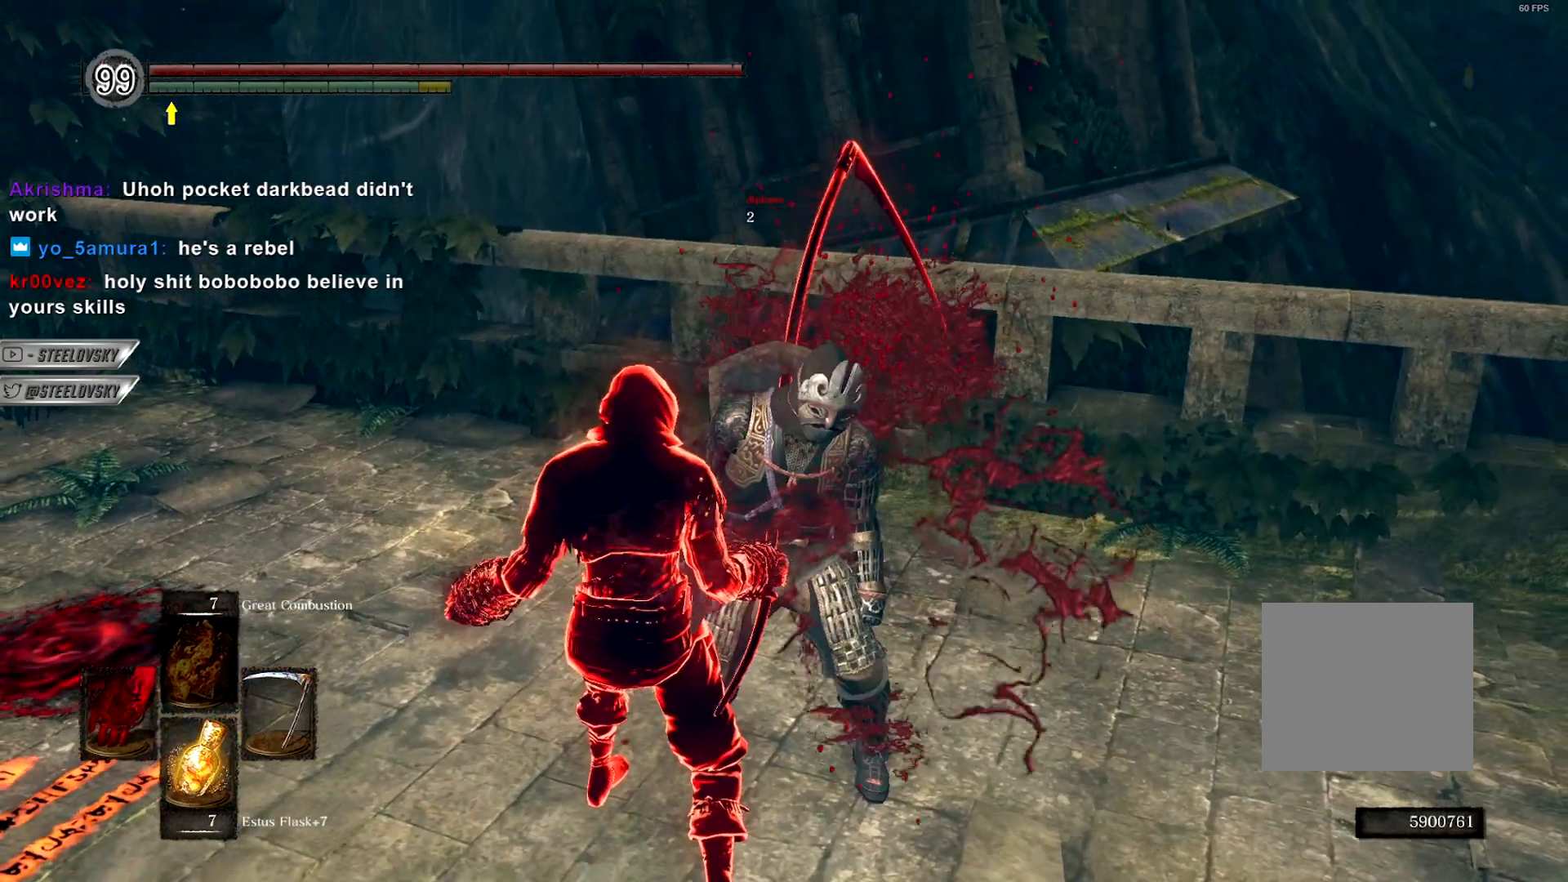
{"buttons": [], "left_stick": "up", "right_stick": "center", "events": [[383, "left_stick", "up"]]}
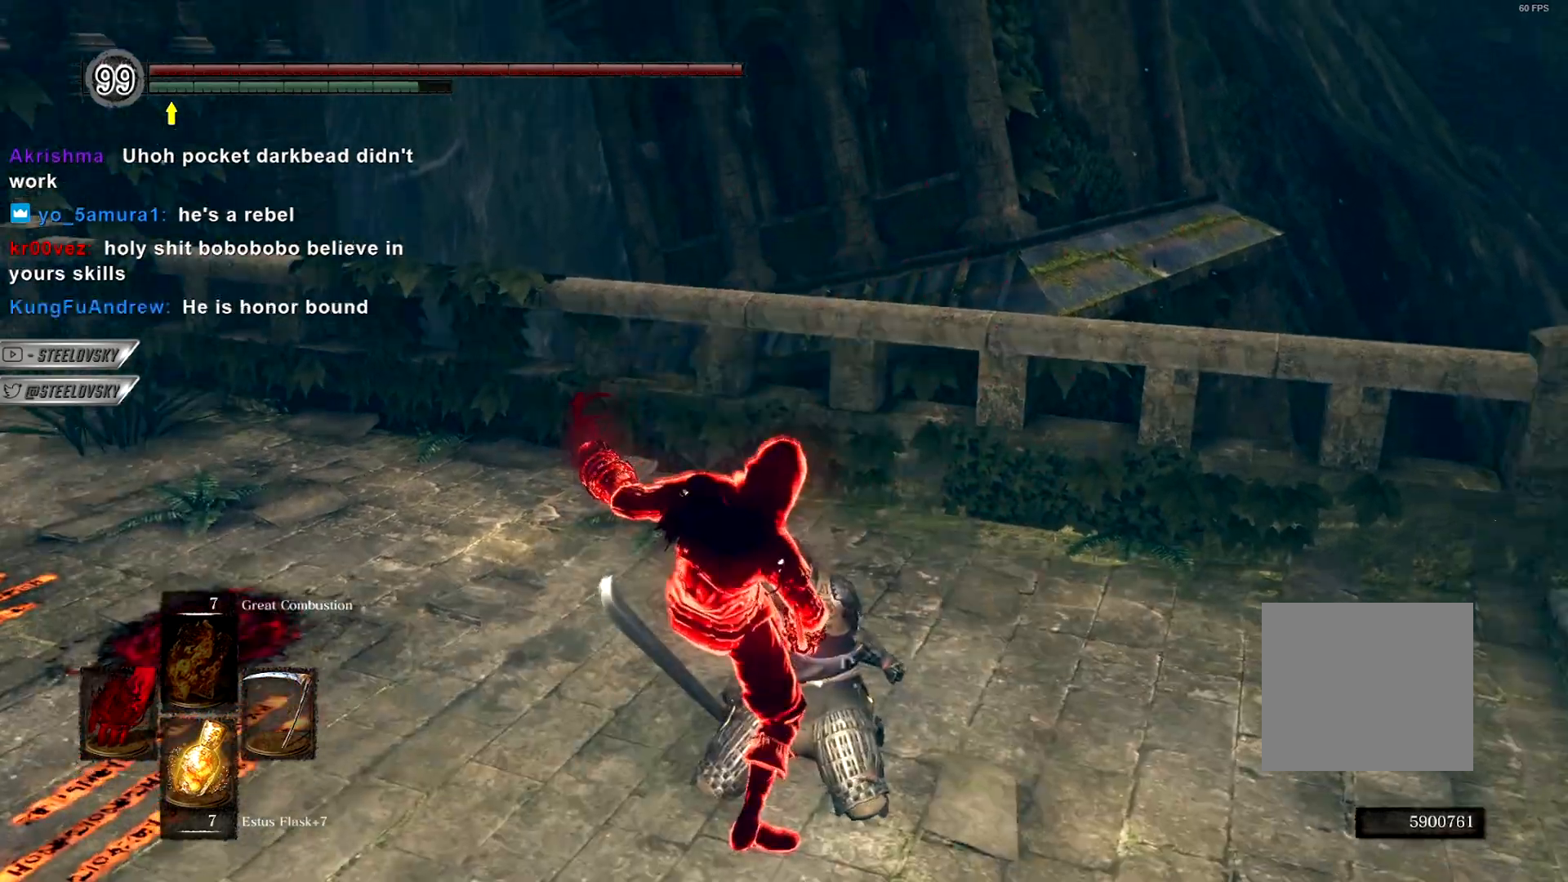
{"buttons": ["CIRCLE"], "left_stick": "up-left", "right_stick": "center", "events": [[383, "CIRCLE", "down"], [483, "left_stick", "up-left"]]}
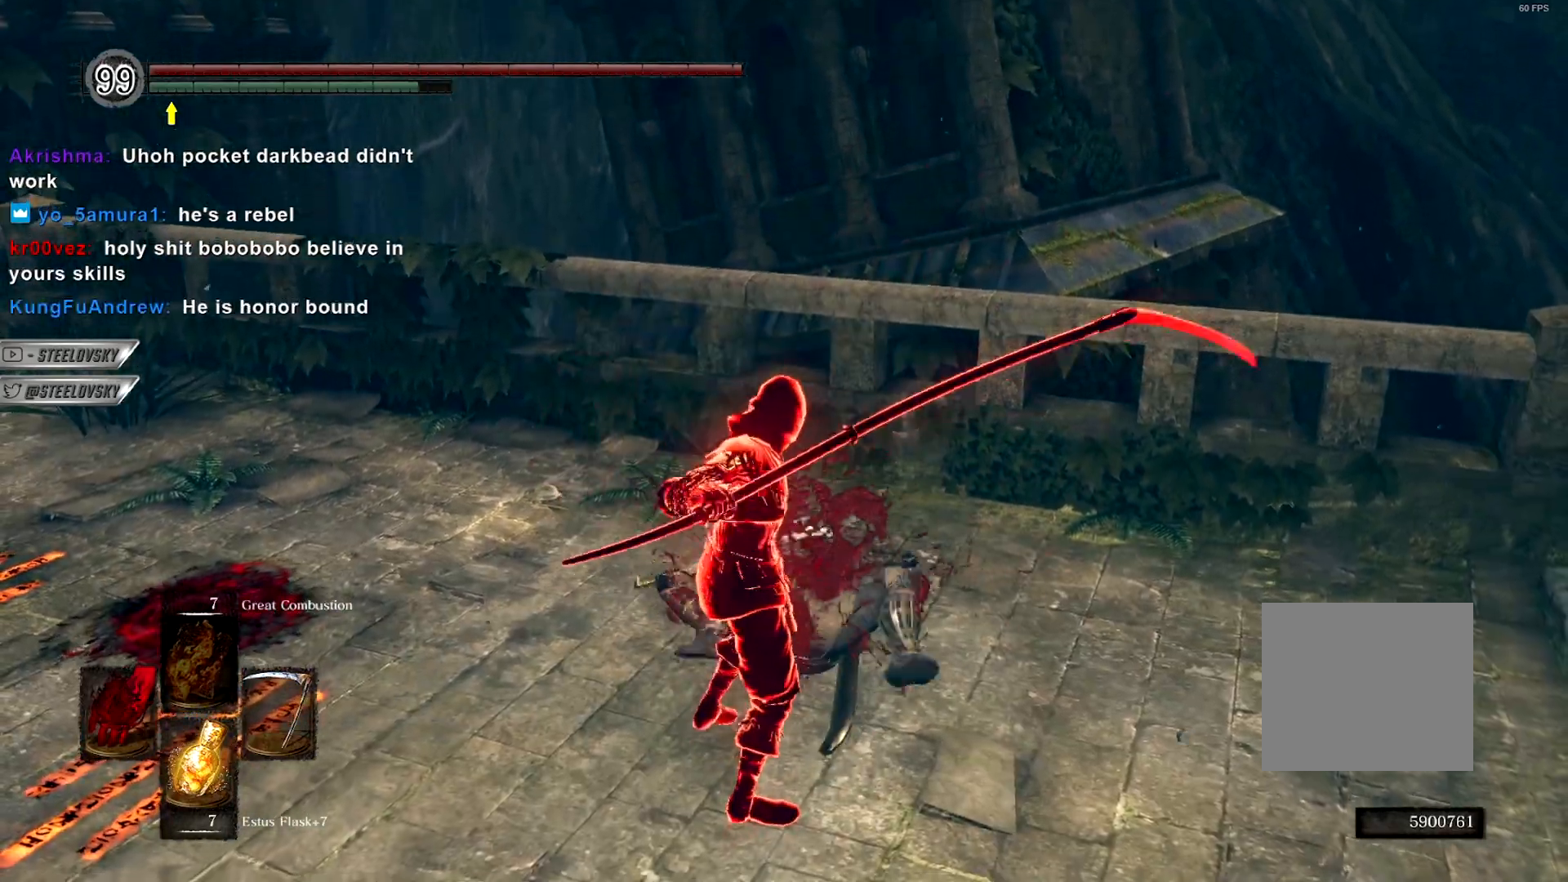
{"buttons": ["CROSS", "CIRCLE"], "left_stick": "up-left", "right_stick": "center", "events": [[83, "START", "down"], [183, "START", "up"], [367, "DPAD_RIGHT", "down"], [450, "DPAD_RIGHT", "up"], [483, "CROSS", "down"]]}
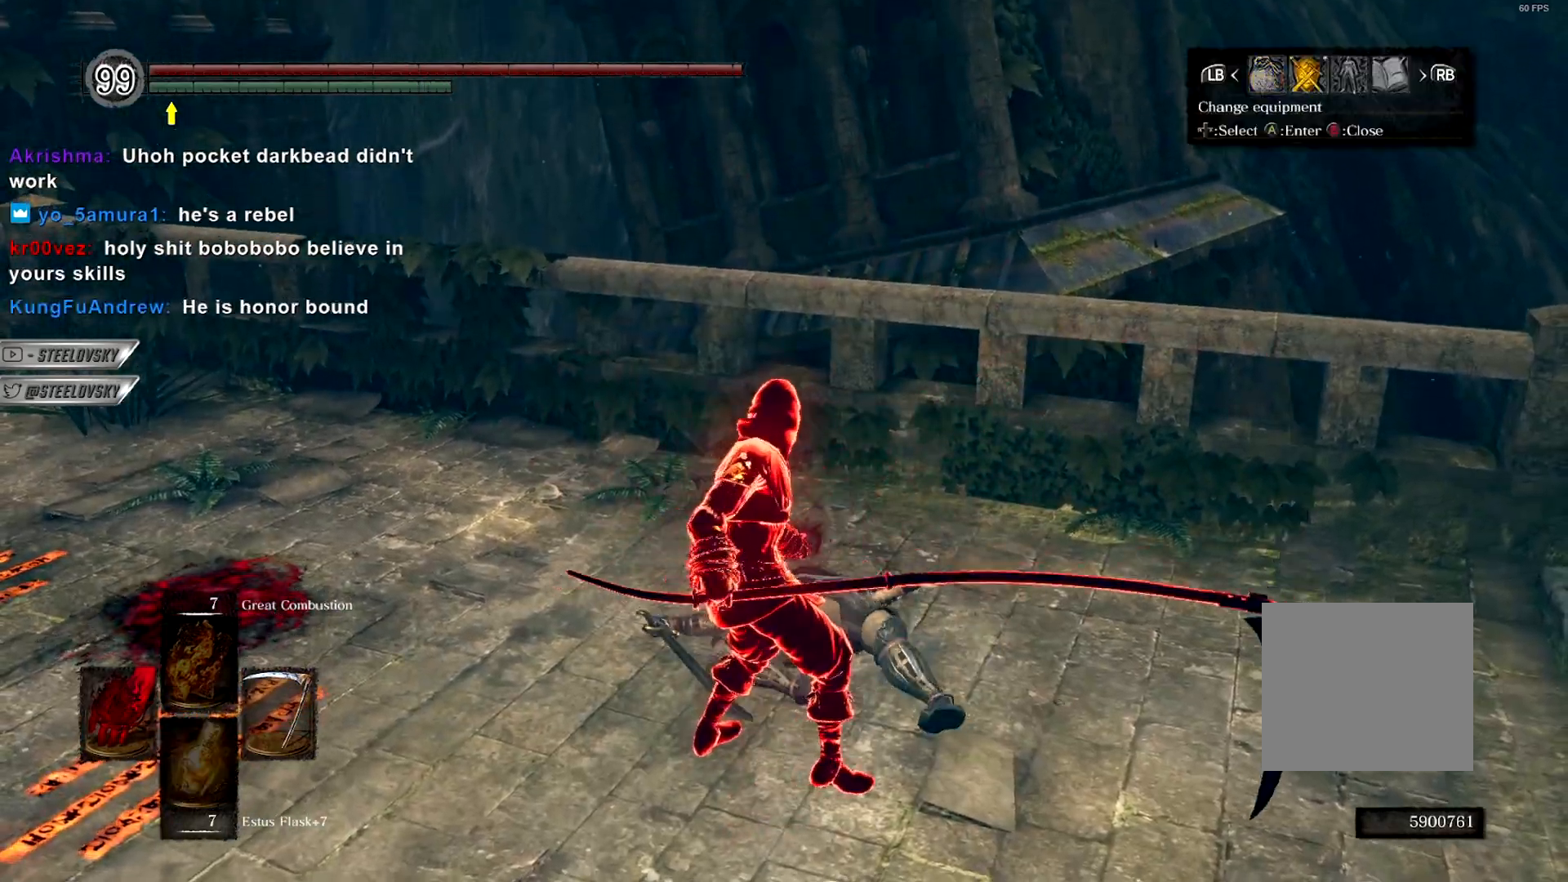
{"buttons": ["CIRCLE"], "left_stick": "up-left", "right_stick": "center", "events": [[100, "CROSS", "up"]]}
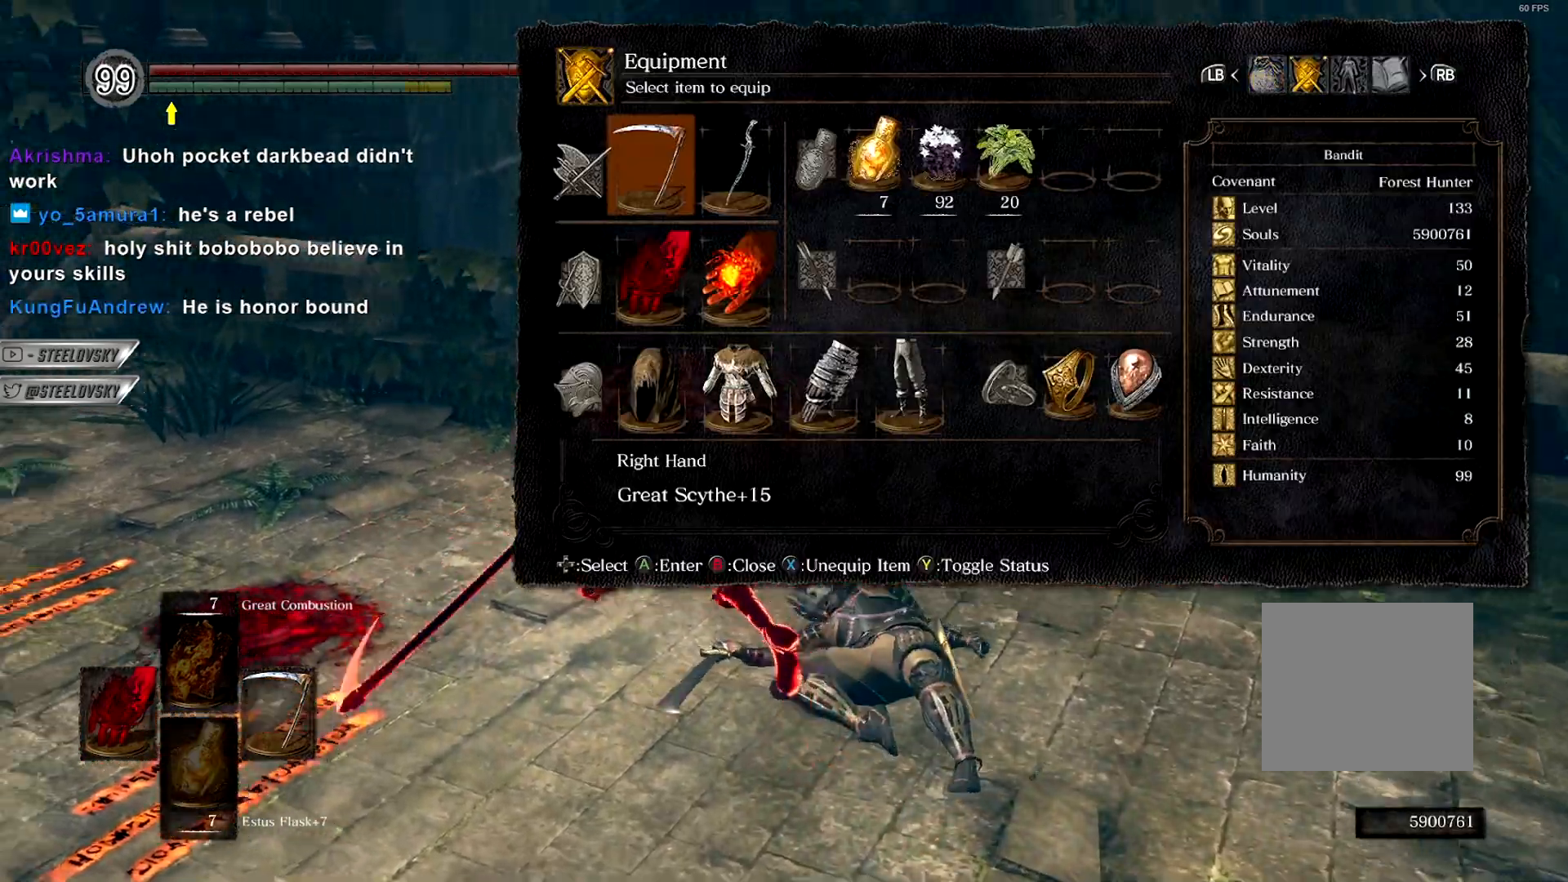
{"buttons": ["CROSS", "CIRCLE"], "left_stick": "up-left", "right_stick": "center", "events": [[117, "CROSS", "down"], [250, "CROSS", "up"], [267, "DPAD_DOWN", "down"], [350, "DPAD_DOWN", "up"], [417, "CROSS", "down"]]}
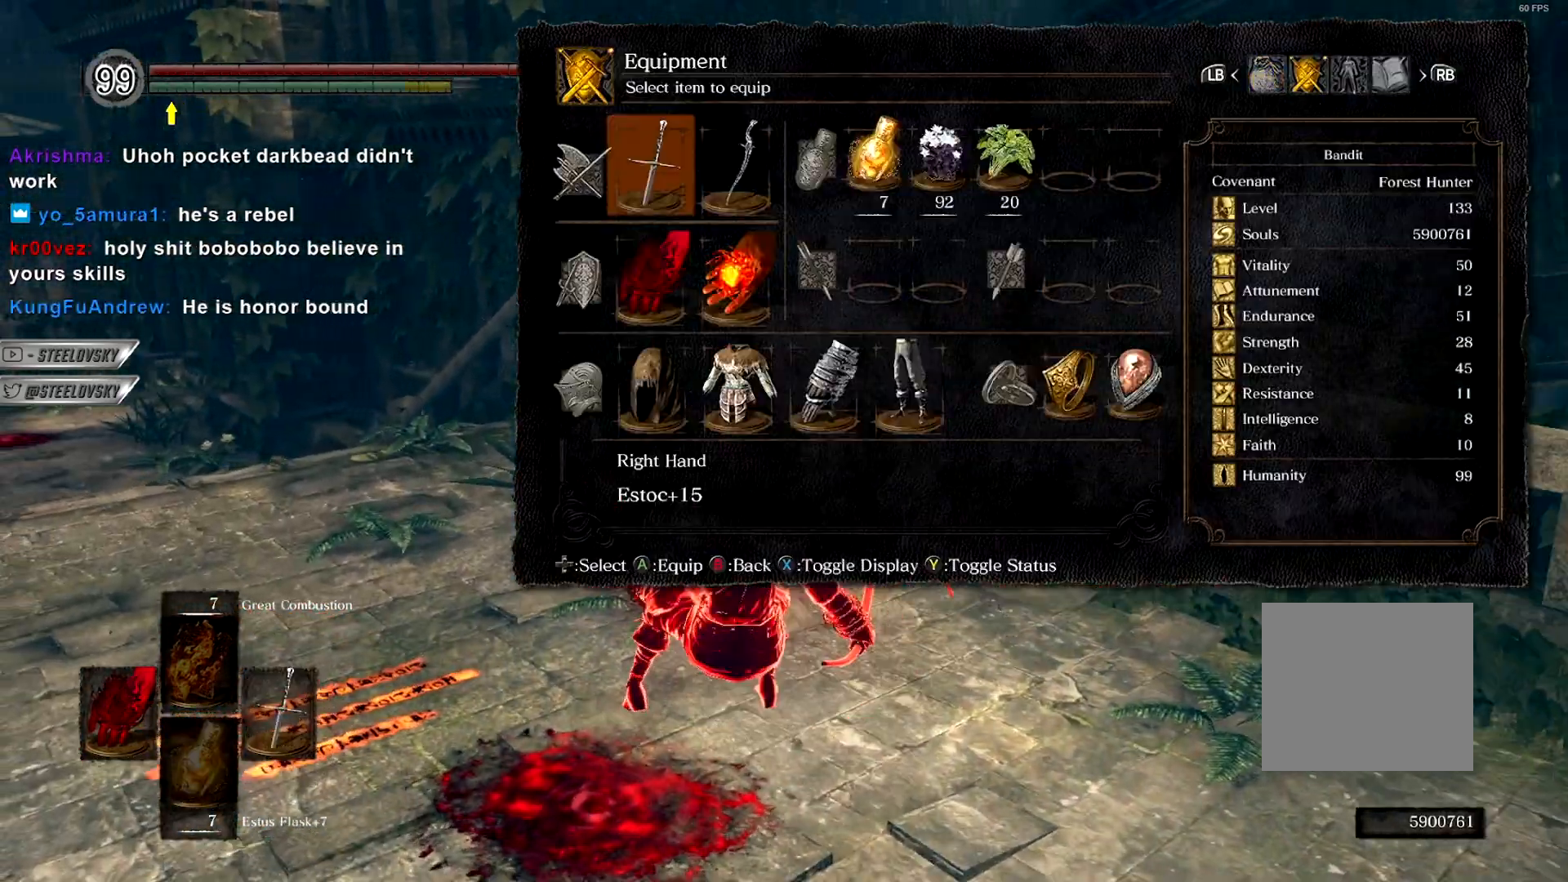
{"buttons": ["CROSS", "CIRCLE"], "left_stick": "up-left", "right_stick": "center", "events": [[67, "CROSS", "up"], [117, "DPAD_UP", "down"], [150, "DPAD_LEFT", "down"], [200, "DPAD_UP", "up"], [250, "DPAD_LEFT", "up"], [400, "CROSS", "down"]]}
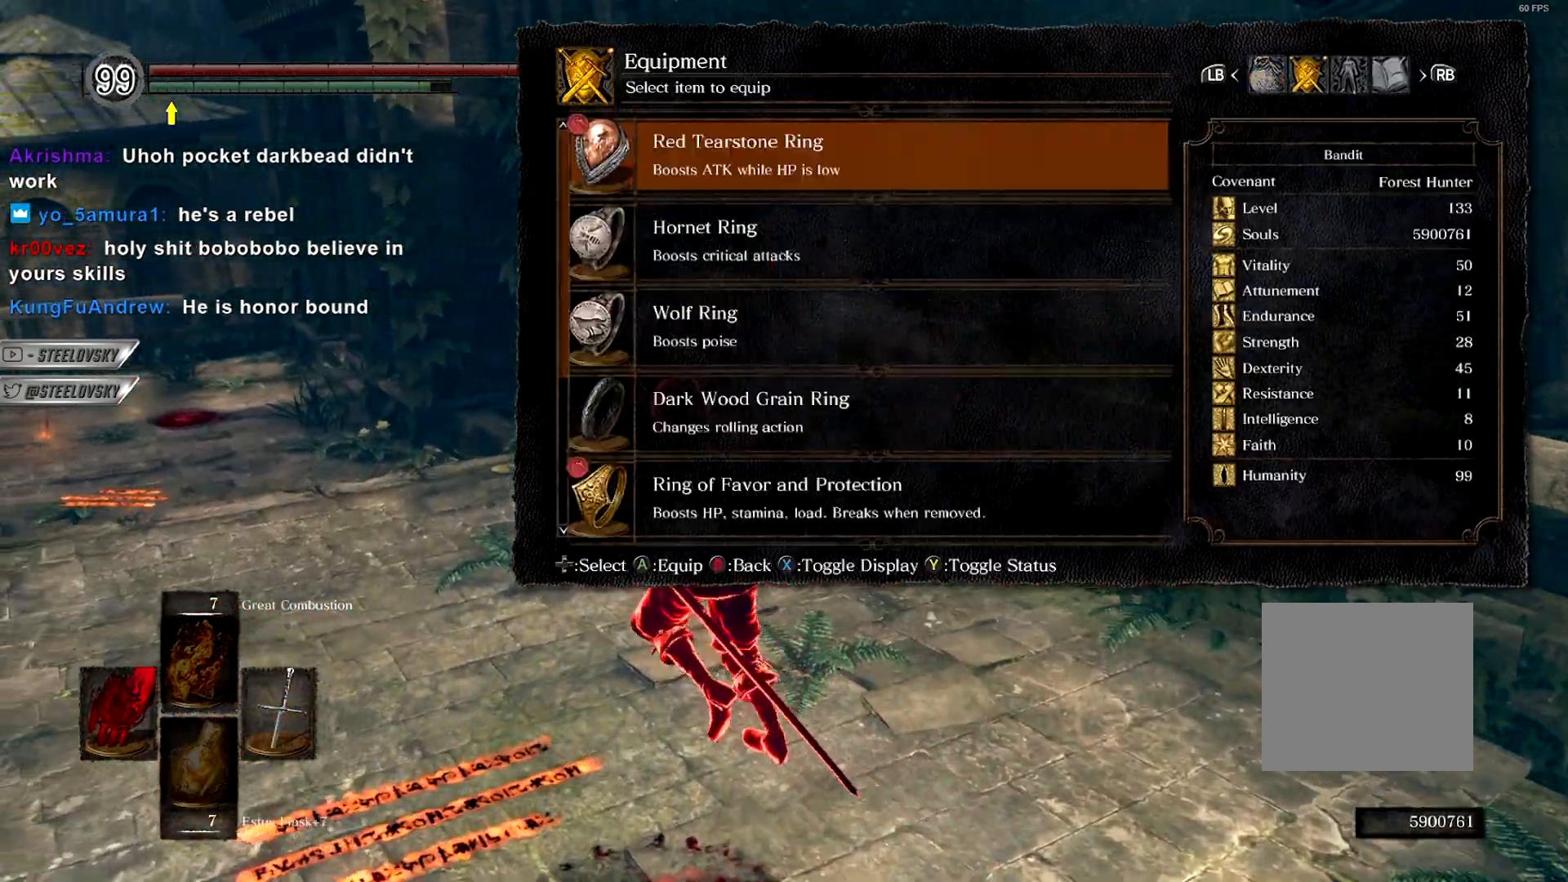
{"buttons": ["CIRCLE"], "left_stick": "up-left", "right_stick": "down-left", "events": [[33, "CROSS", "up"], [117, "DPAD_DOWN", "down"], [183, "DPAD_DOWN", "up"], [450, "right_stick", "down-left"]]}
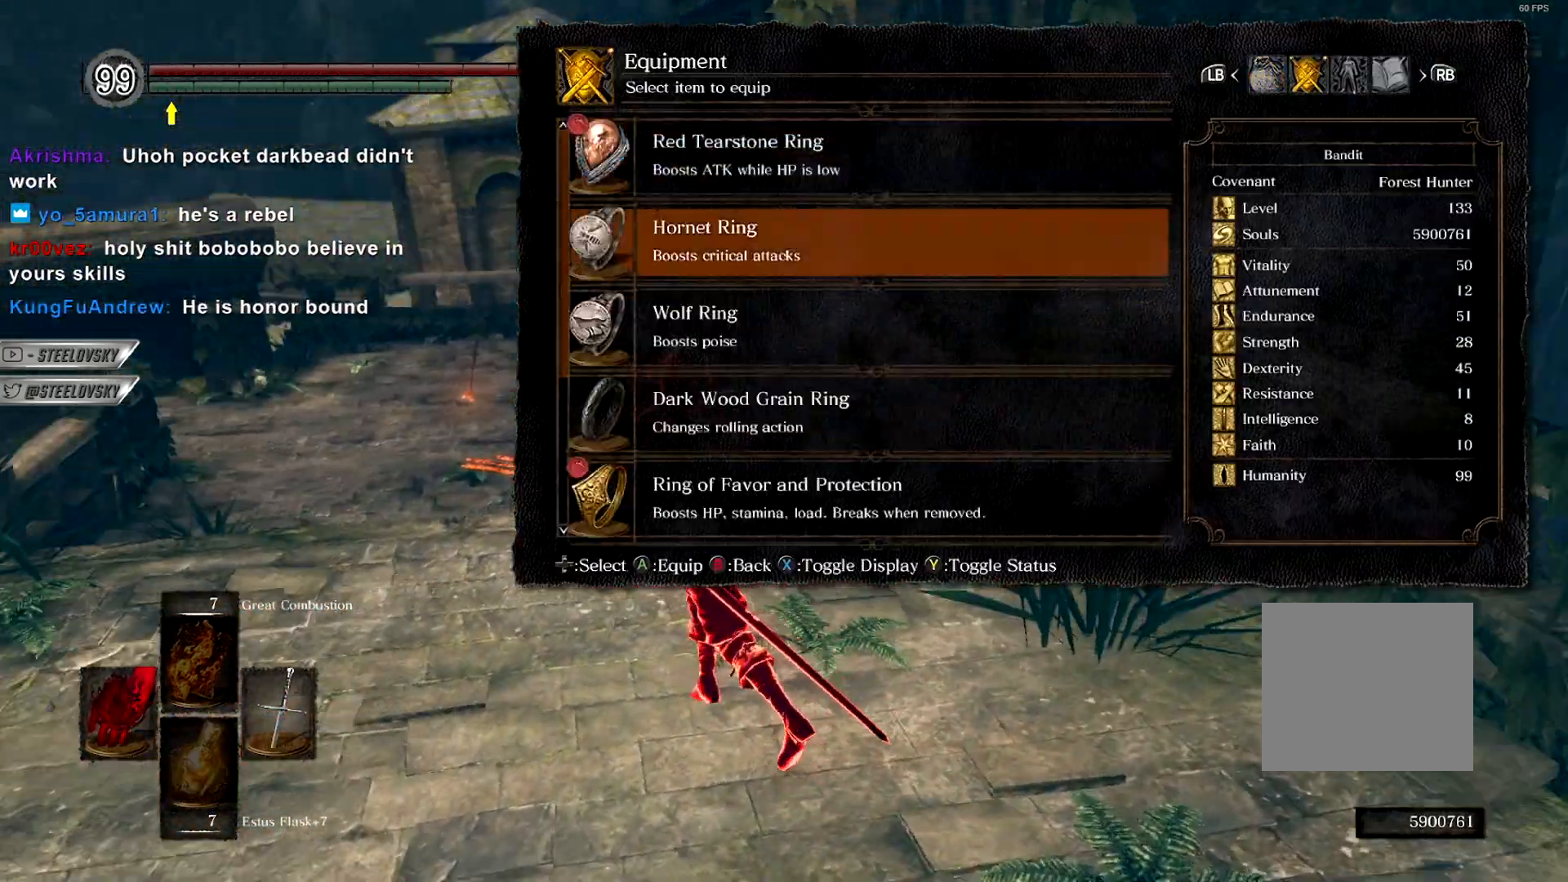
{"buttons": [], "left_stick": "up-right", "right_stick": "center", "events": [[117, "DPAD_DOWN", "down"], [167, "DPAD_DOWN", "up"], [167, "right_stick", "center"], [233, "CROSS", "down"], [333, "CROSS", "up"], [333, "left_stick", "up"], [383, "CIRCLE", "up"], [400, "START", "down"], [467, "left_stick", "up-right"], [500, "START", "up"]]}
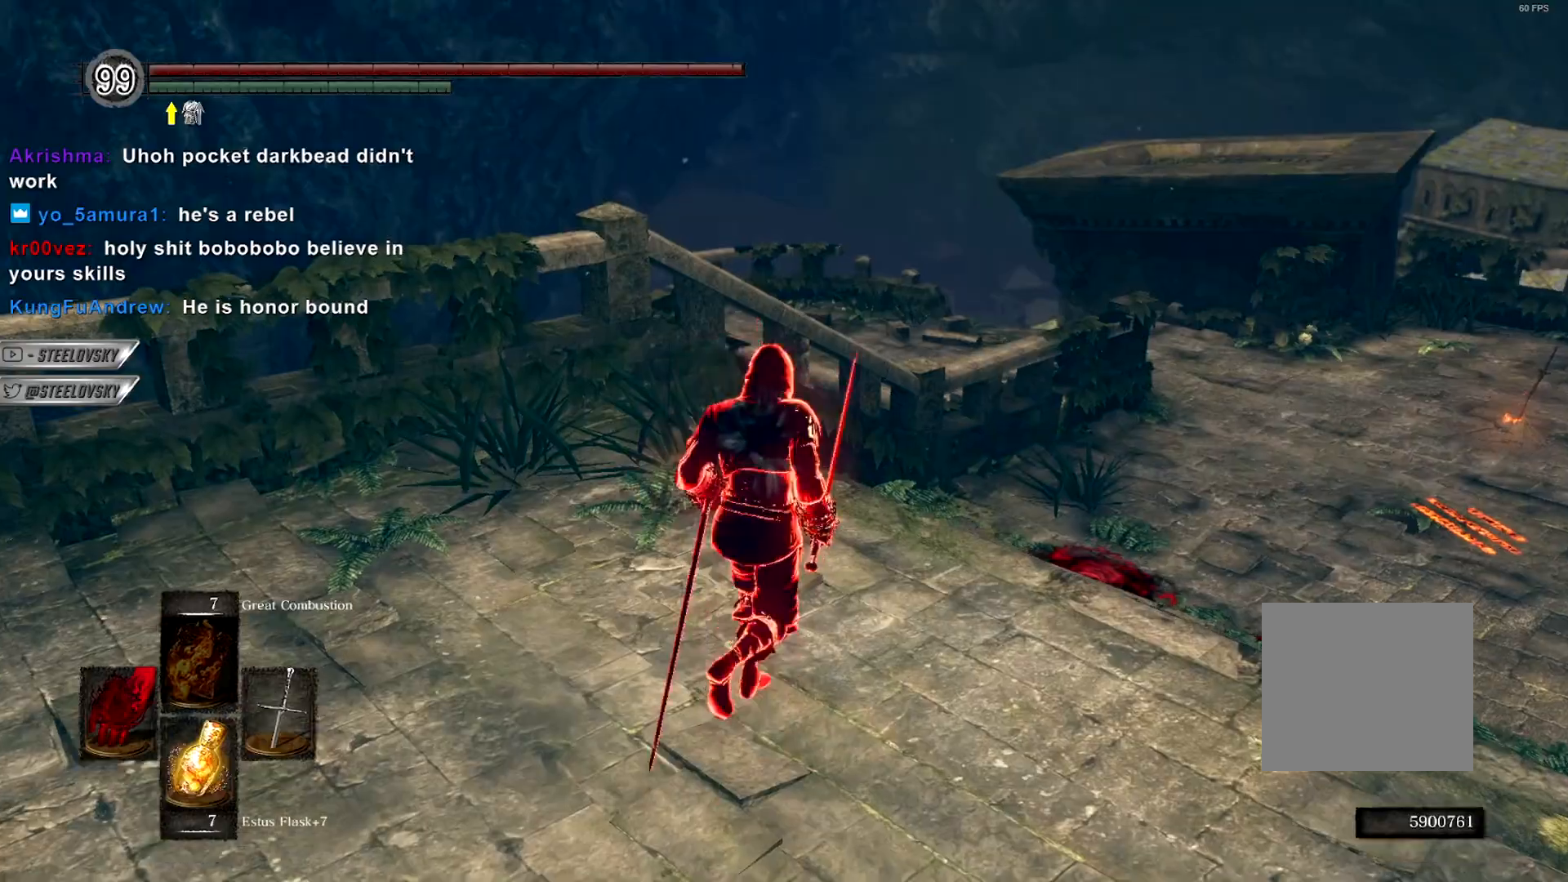
{"buttons": [], "left_stick": "up-right", "right_stick": "center", "events": [[50, "right_stick", "down-left"], [500, "right_stick", "center"]]}
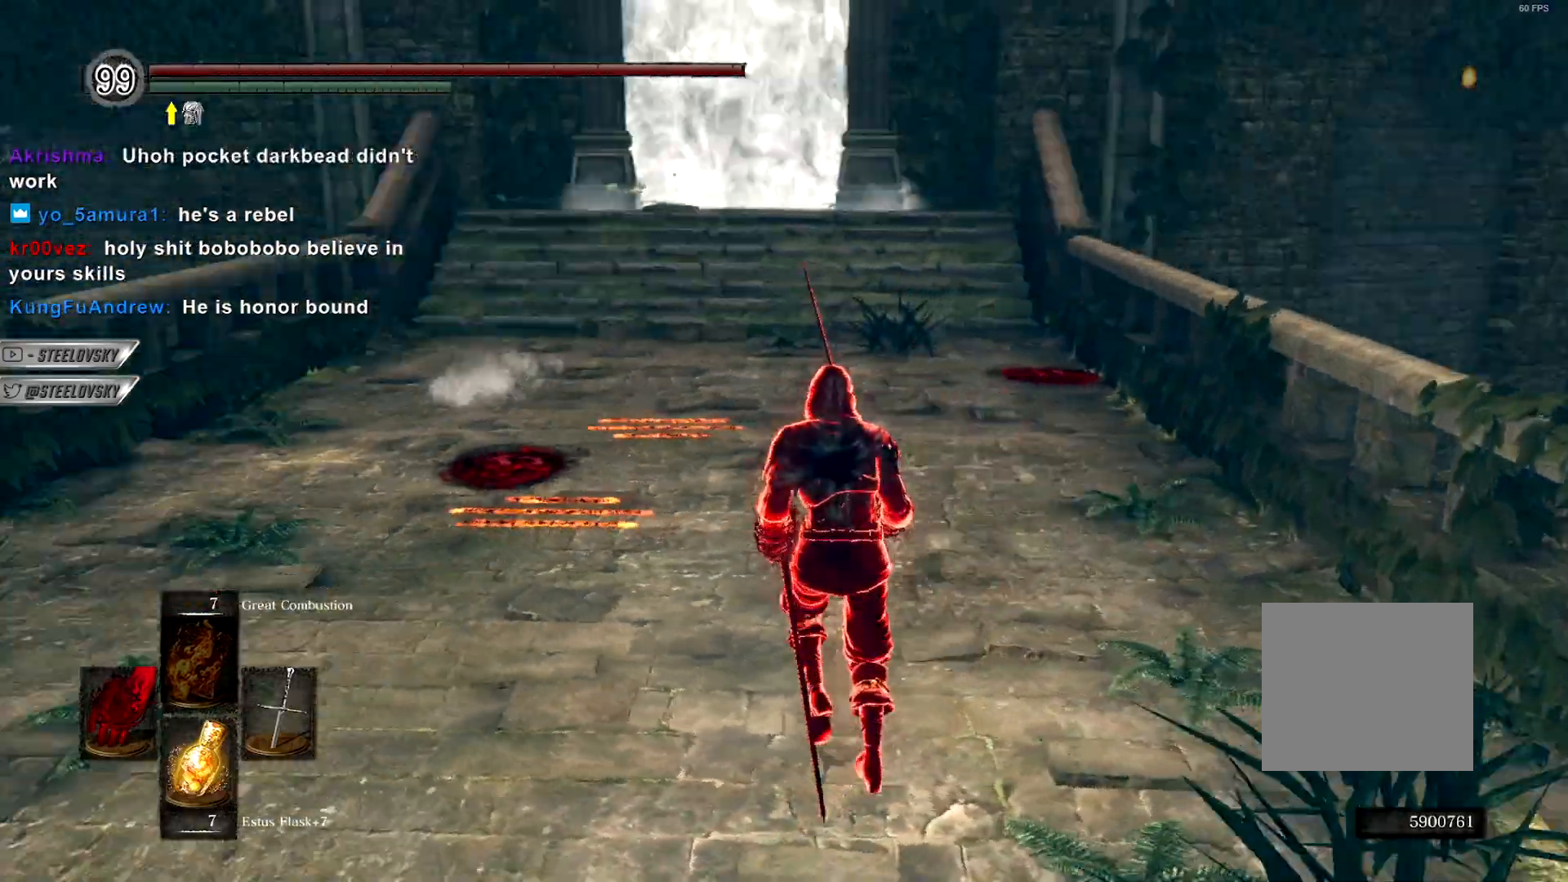
{"buttons": [], "left_stick": "center", "right_stick": "center", "events": [[67, "START", "down"], [133, "left_stick", "center"], [183, "START", "up"], [300, "DPAD_RIGHT", "down"], [383, "CROSS", "down"], [383, "DPAD_RIGHT", "up"], [483, "CROSS", "up"]]}
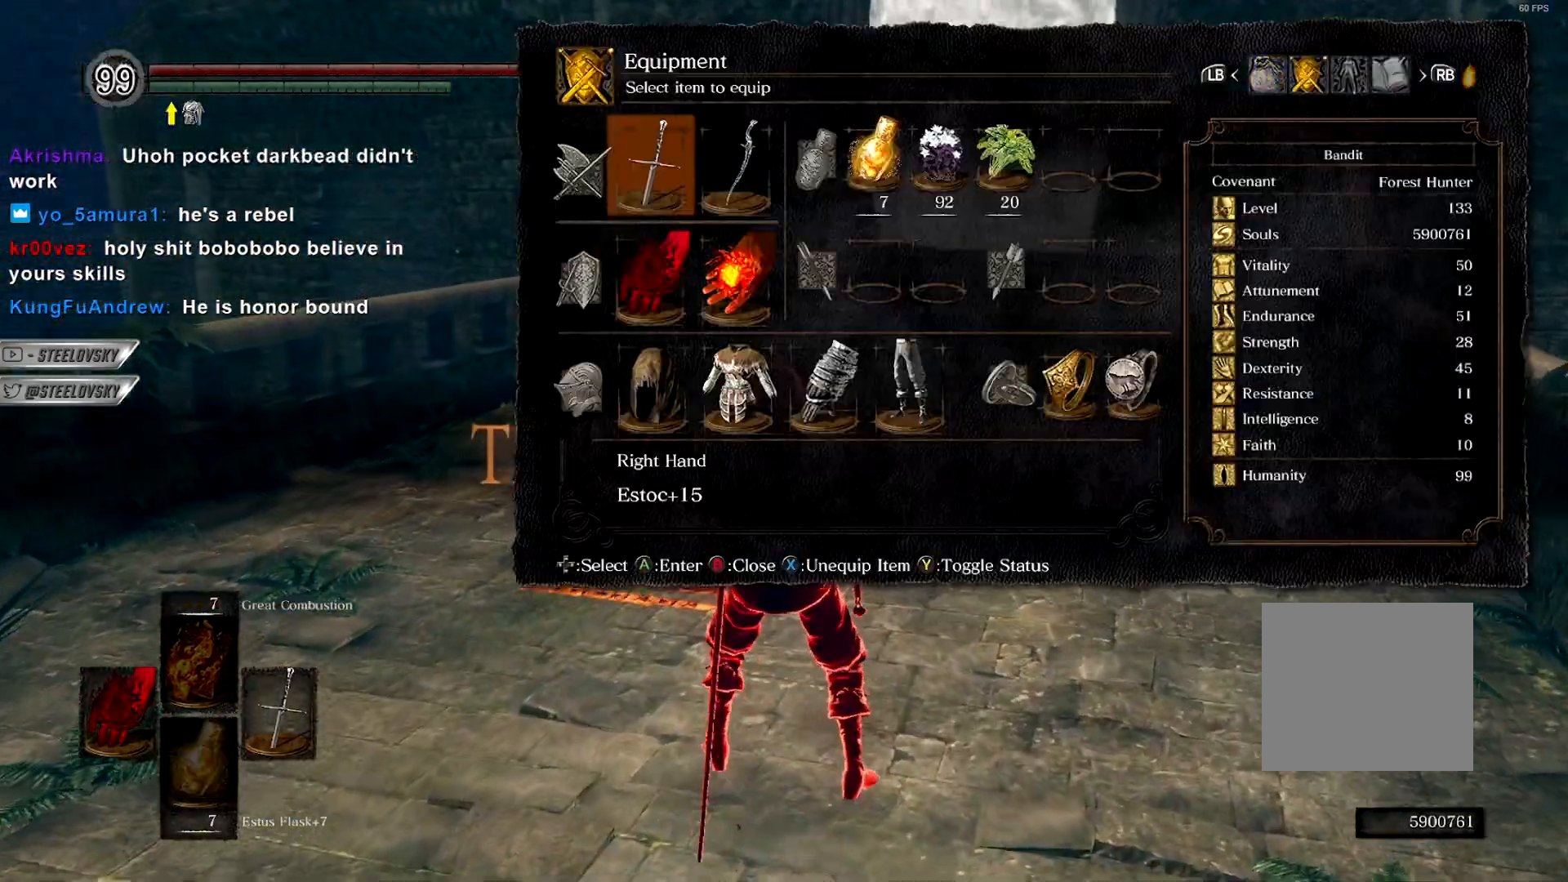
{"buttons": [], "left_stick": "center", "right_stick": "center", "events": [[50, "CROSS", "down"], [167, "CROSS", "up"]]}
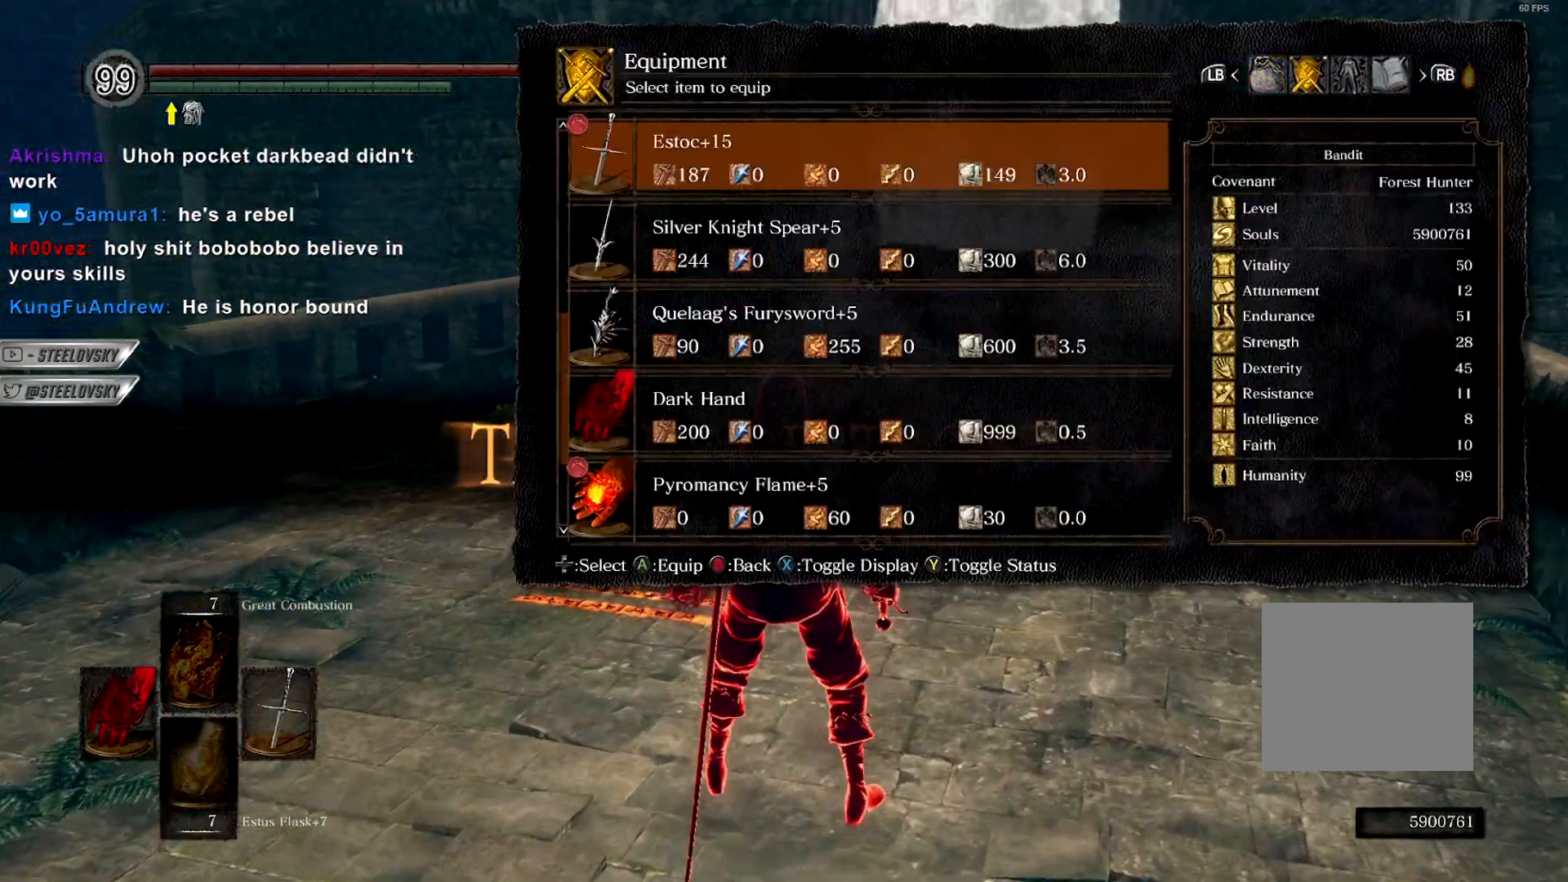
{"buttons": [], "left_stick": "up-left", "right_stick": "down-left", "events": [[317, "DPAD_UP", "down"], [383, "DPAD_UP", "up"], [400, "START", "down"], [400, "left_stick", "up-left"], [433, "START", "up"], [500, "right_stick", "down-left"]]}
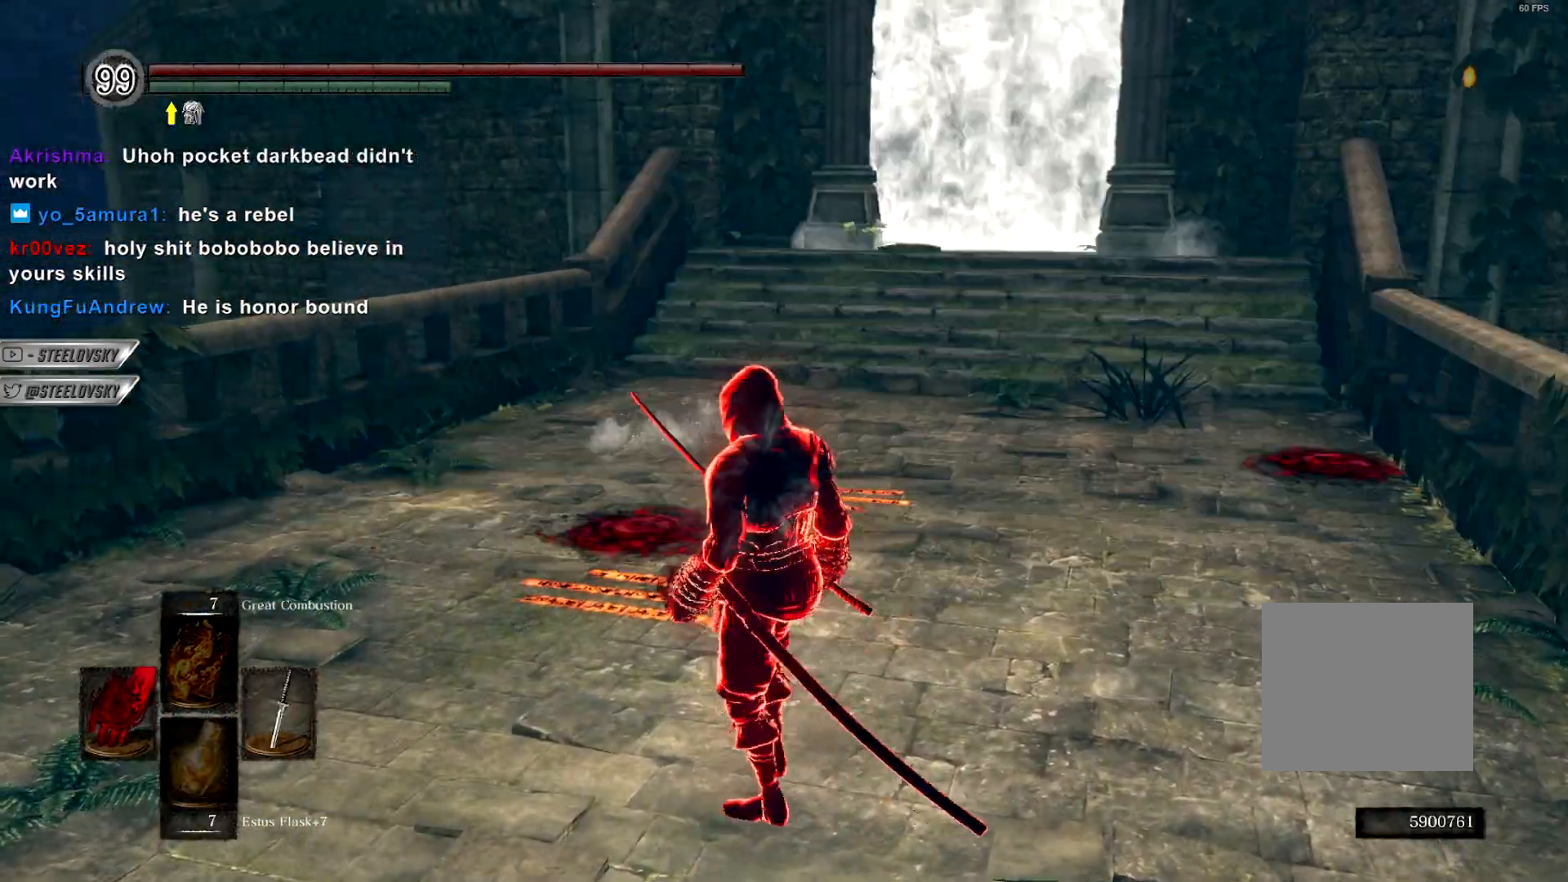
{"buttons": [], "left_stick": "up", "right_stick": "down-right", "events": [[133, "right_stick", "center"], [383, "left_stick", "up"], [433, "right_stick", "down-right"]]}
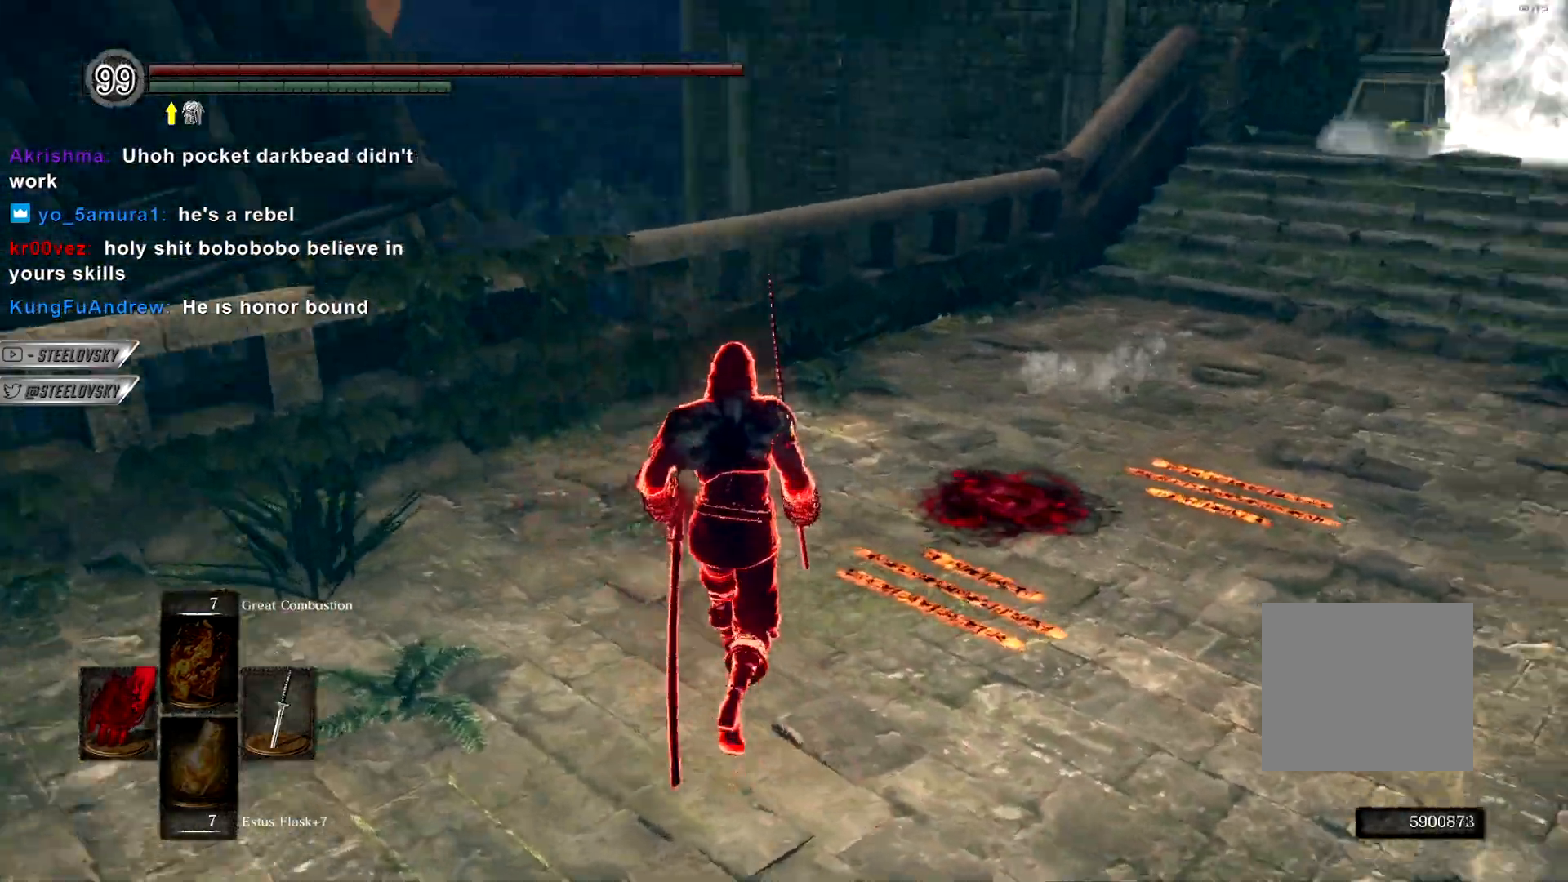
{"buttons": [], "left_stick": "up-left", "right_stick": "right", "events": [[50, "right_stick", "center"], [233, "left_stick", "up-left"], [467, "right_stick", "right"]]}
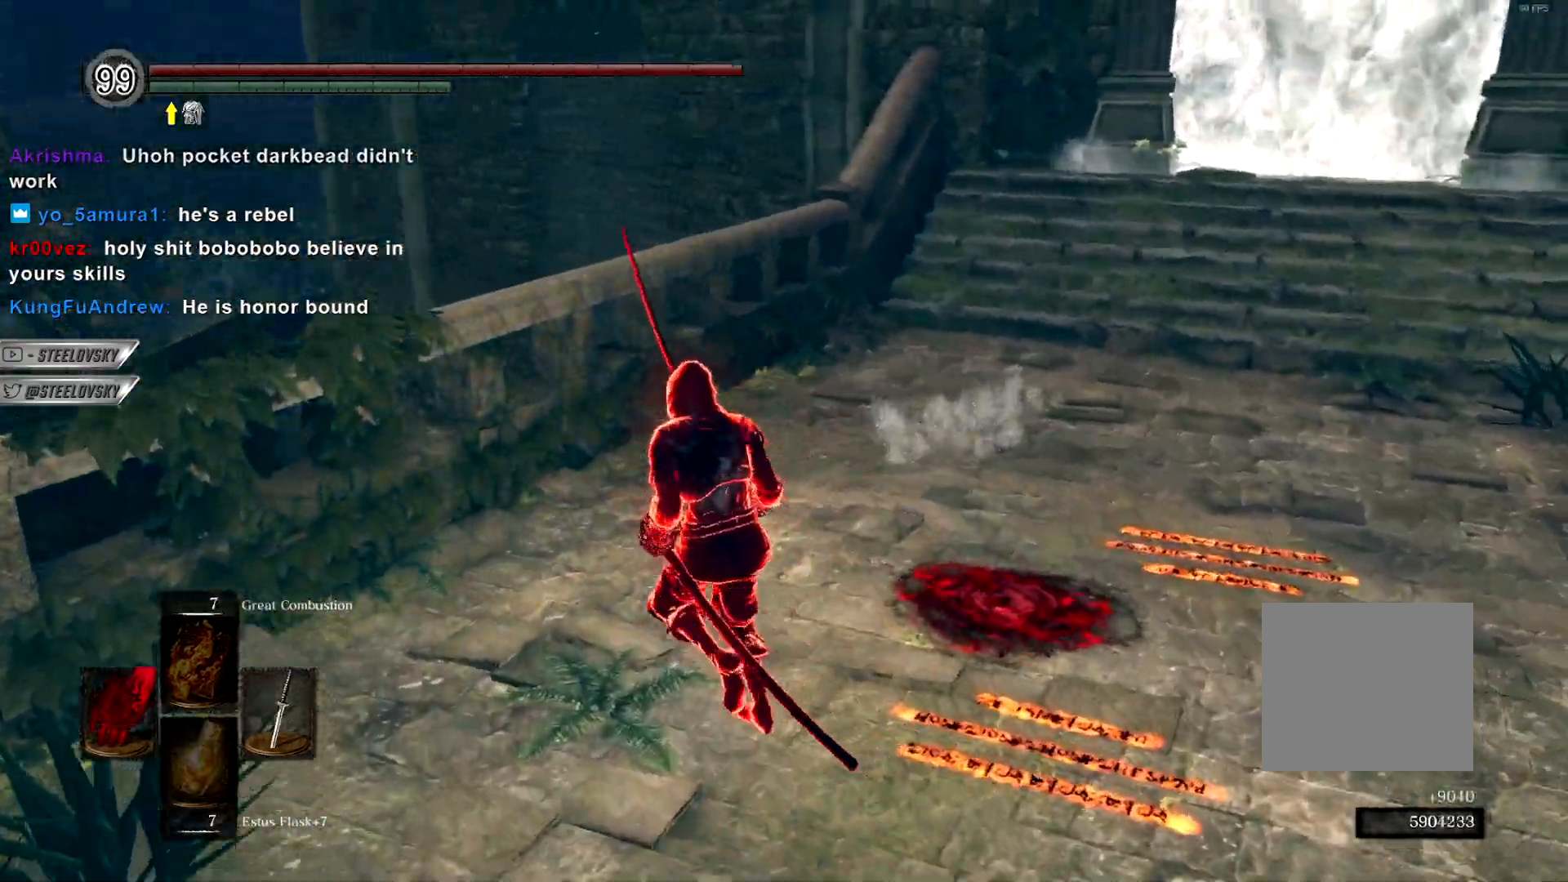
{"buttons": [], "left_stick": "up-left", "right_stick": "center", "events": [[67, "right_stick", "down-right"], [383, "right_stick", "center"]]}
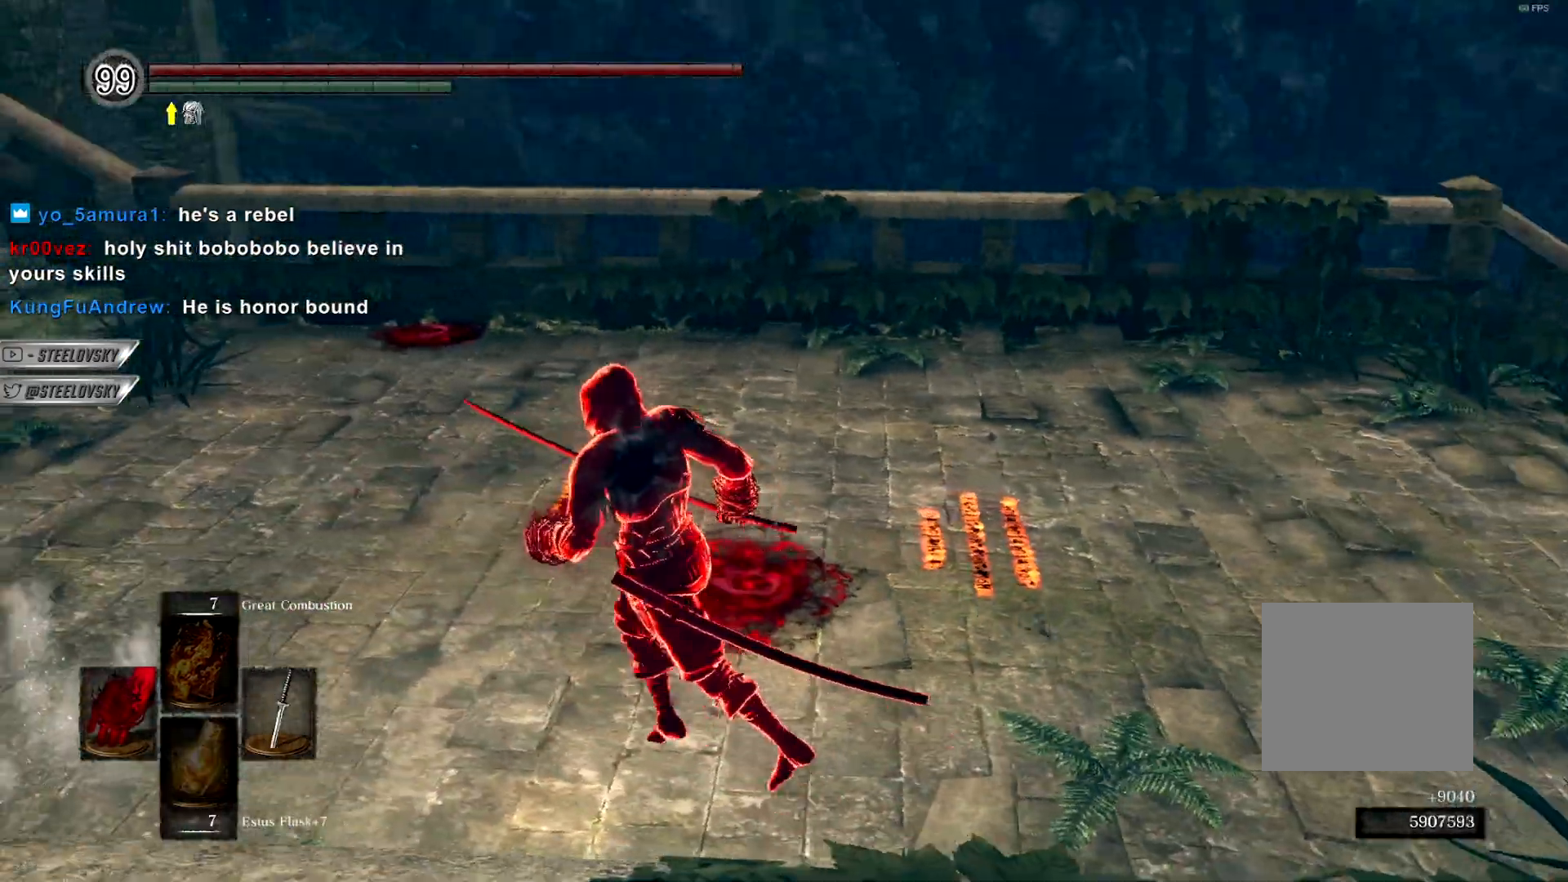
{"buttons": ["R3"], "left_stick": "up-right", "right_stick": "center", "events": [[117, "left_stick", "down-left"], [367, "R1", "down"], [400, "left_stick", "up-left"], [433, "R3", "down"], [467, "left_stick", "up-right"], [500, "R1", "up"]]}
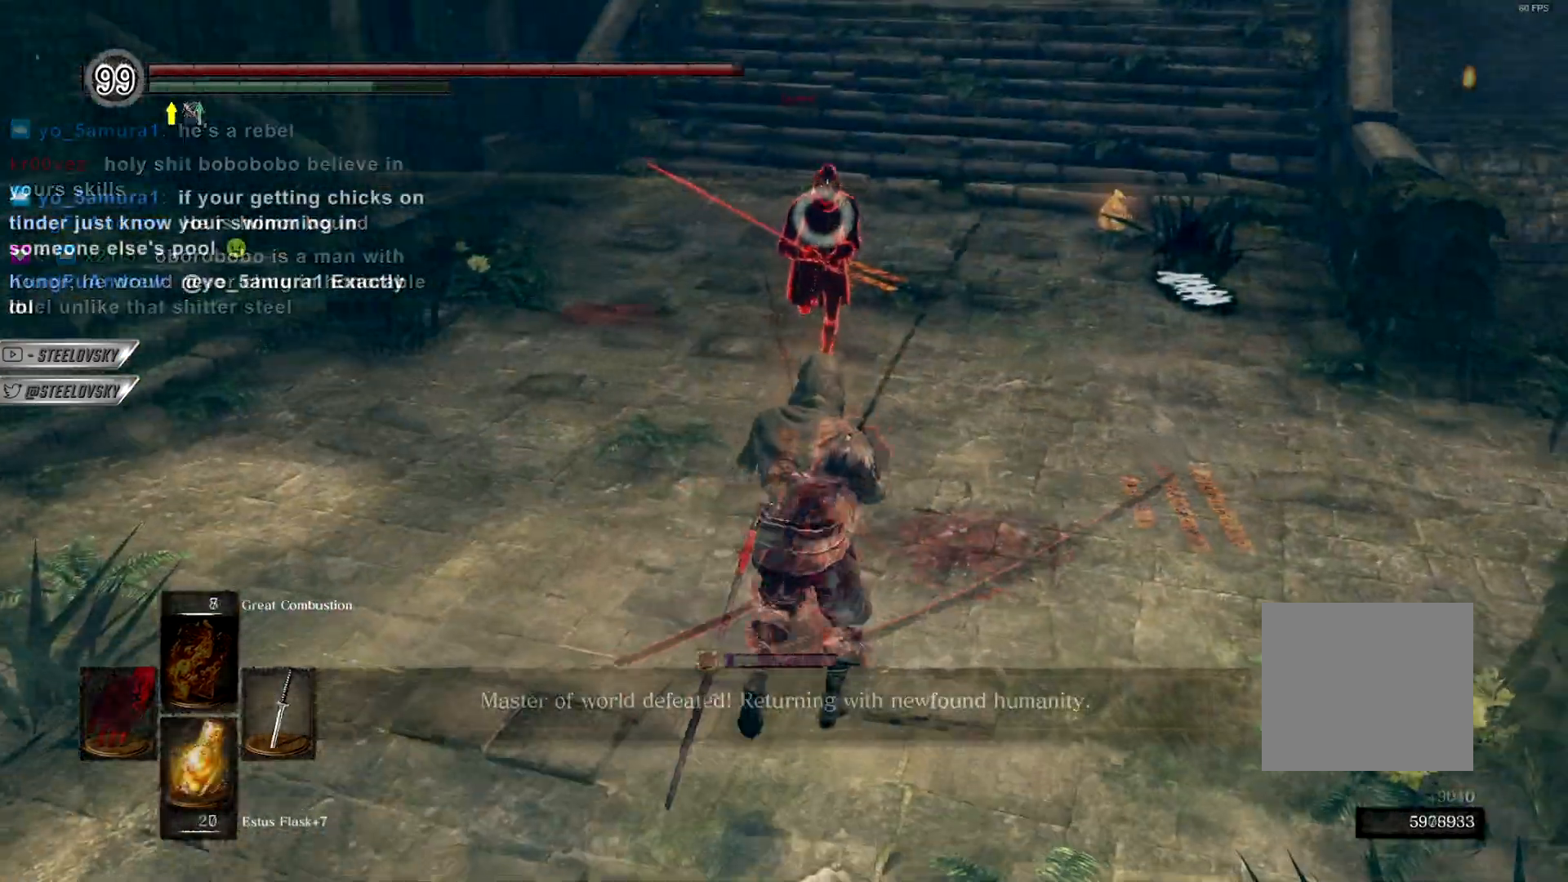
{"buttons": [], "left_stick": "center", "right_stick": "center", "events": [[33, "R3", "up"], [417, "left_stick", "center"]]}
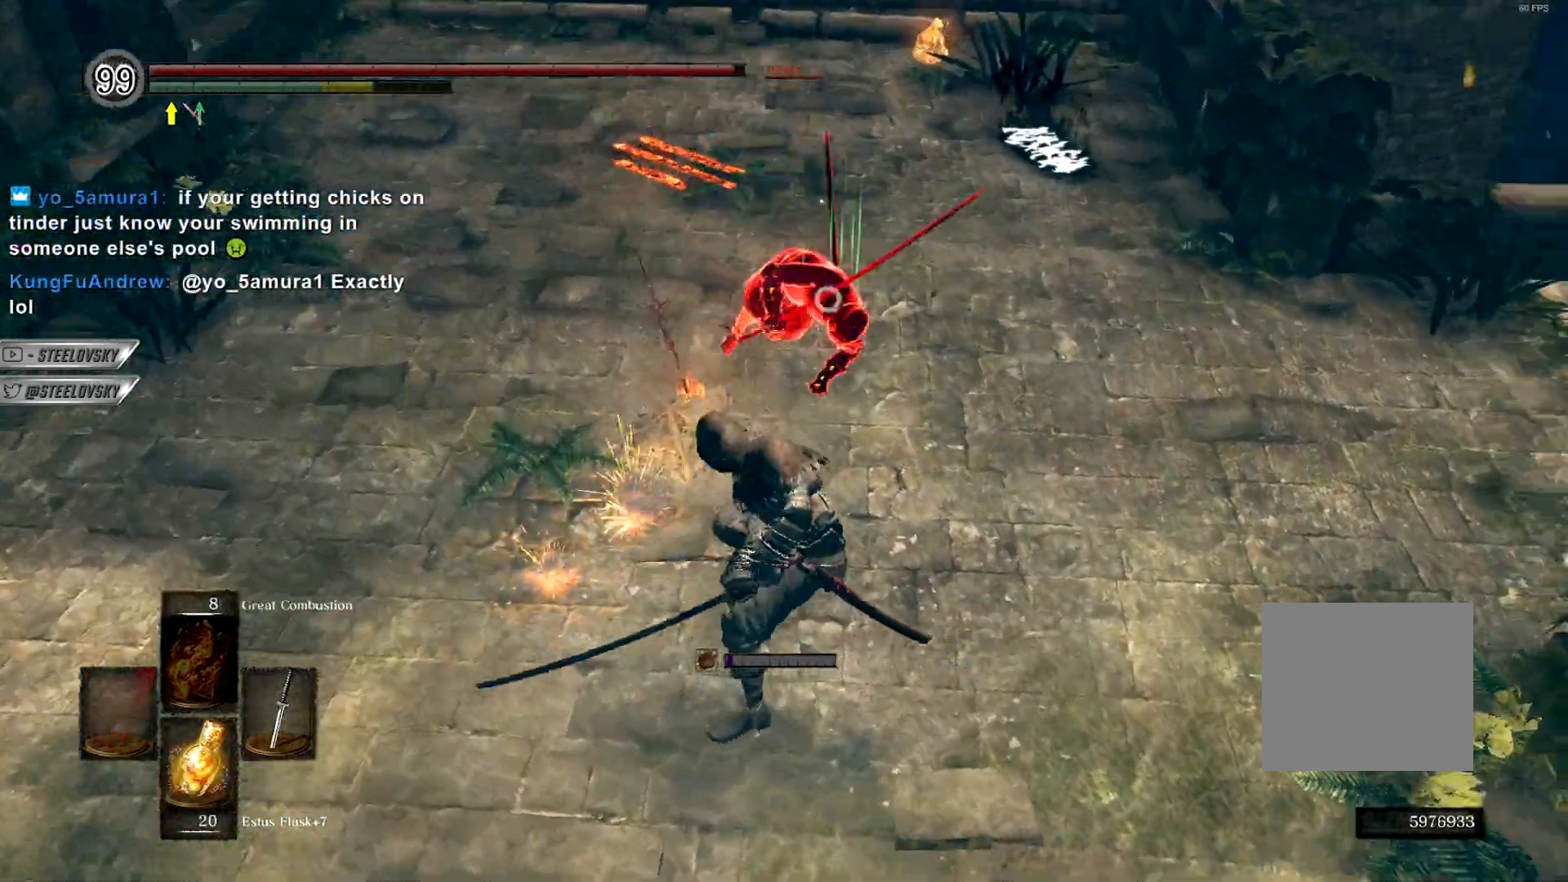
{"buttons": ["R1"], "left_stick": "up-right", "right_stick": "center", "events": [[50, "L1", "down"], [83, "left_stick", "down"], [233, "left_stick", "left"], [350, "left_stick", "up-left"], [400, "L1", "up"], [500, "R1", "down"], [500, "left_stick", "up-right"]]}
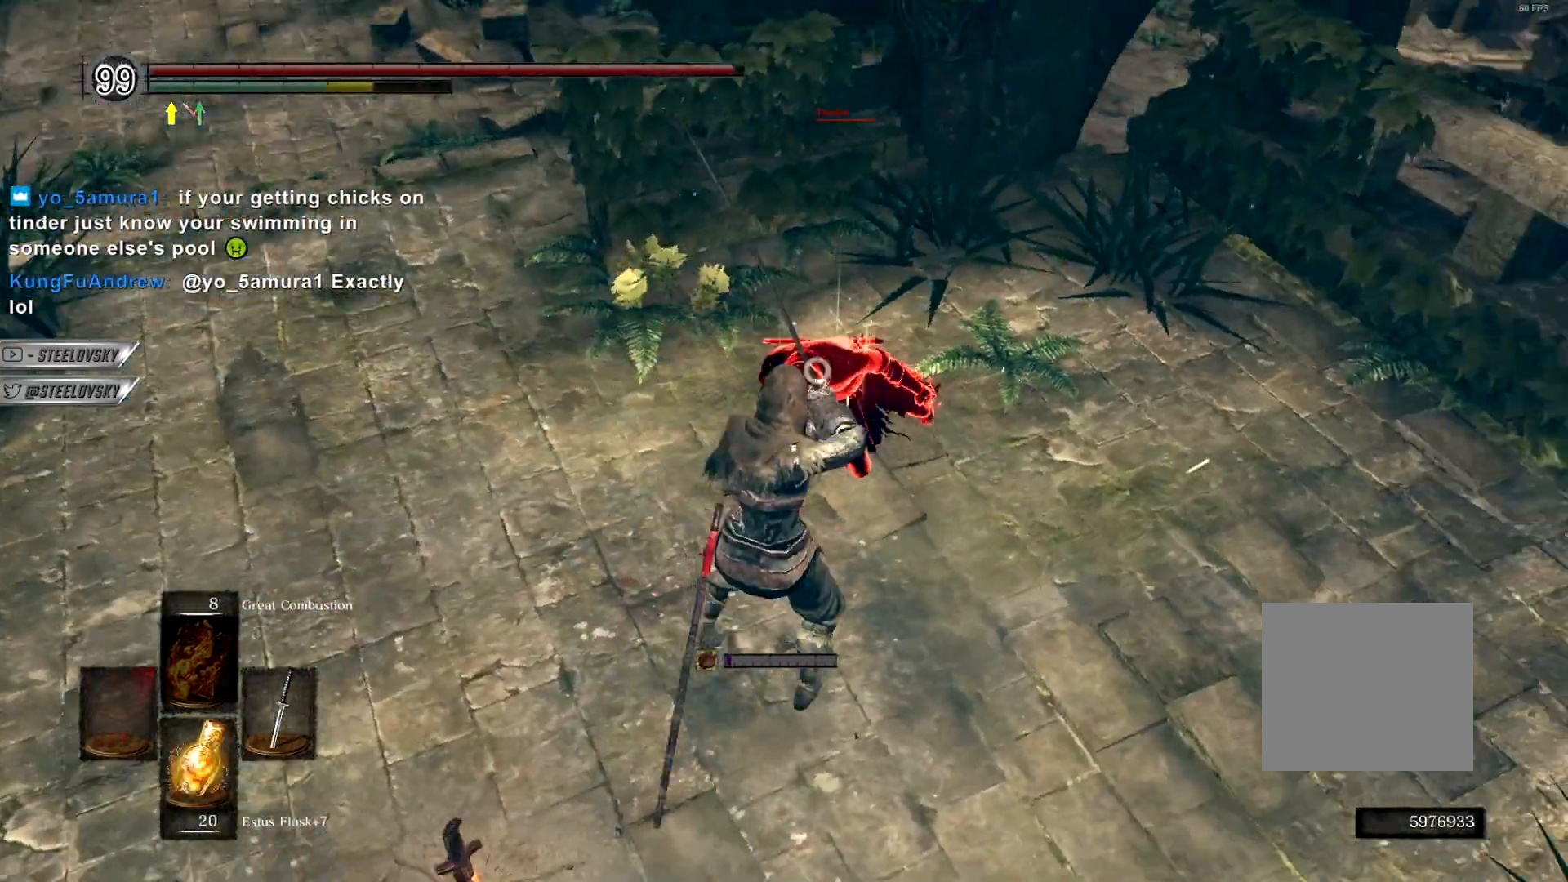
{"buttons": [], "left_stick": "center", "right_stick": "center", "events": [[100, "R1", "up"], [100, "left_stick", "center"]]}
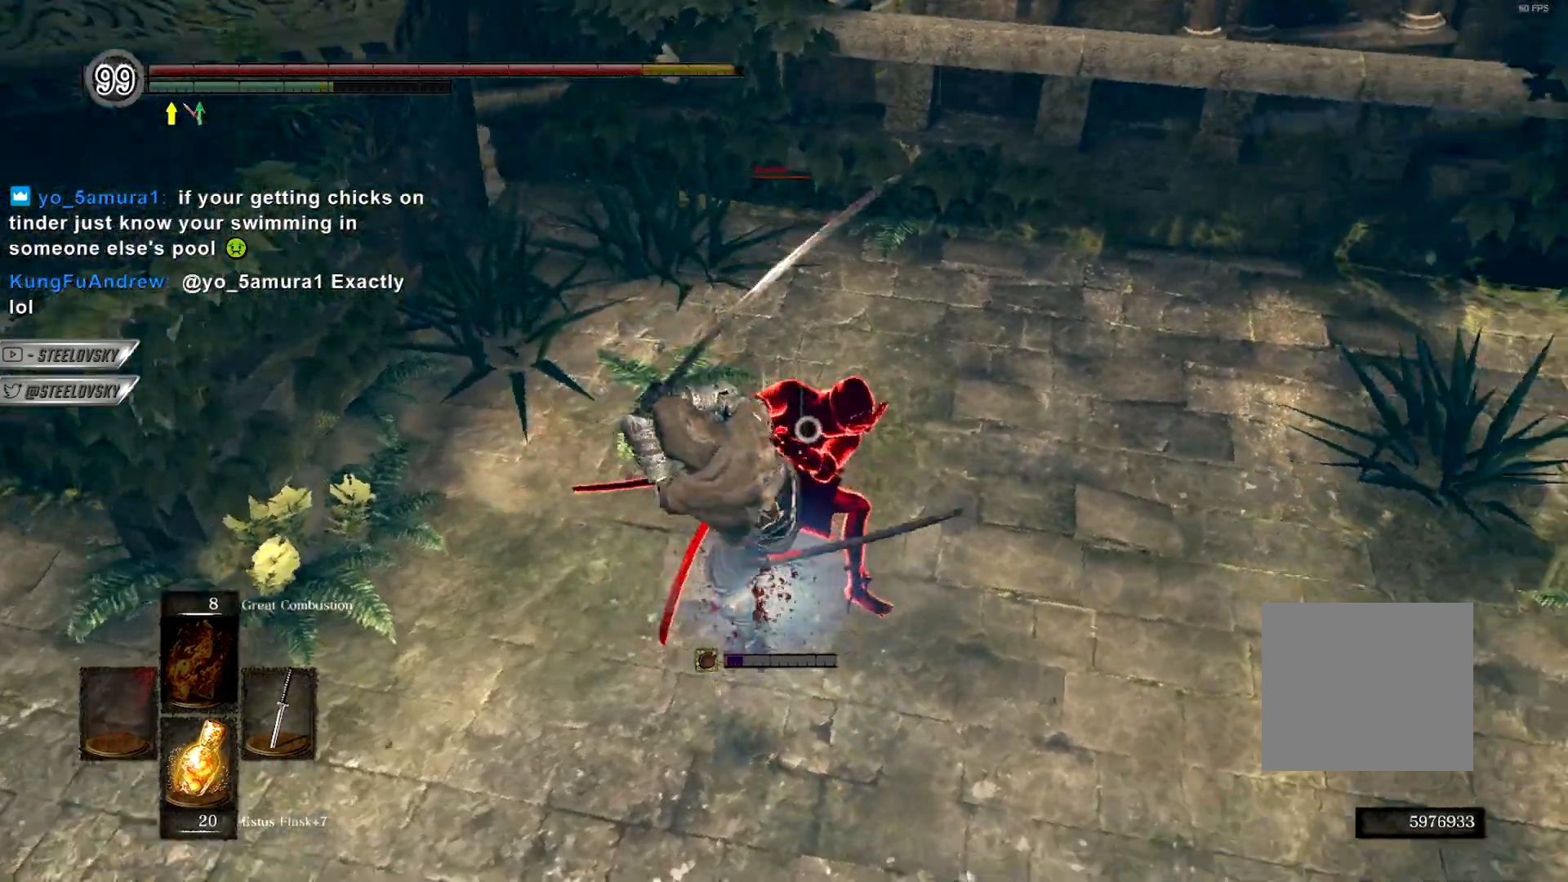
{"buttons": ["R1"], "left_stick": "center", "right_stick": "center", "events": [[217, "R1", "down"], [350, "R1", "up"], [450, "R1", "down"]]}
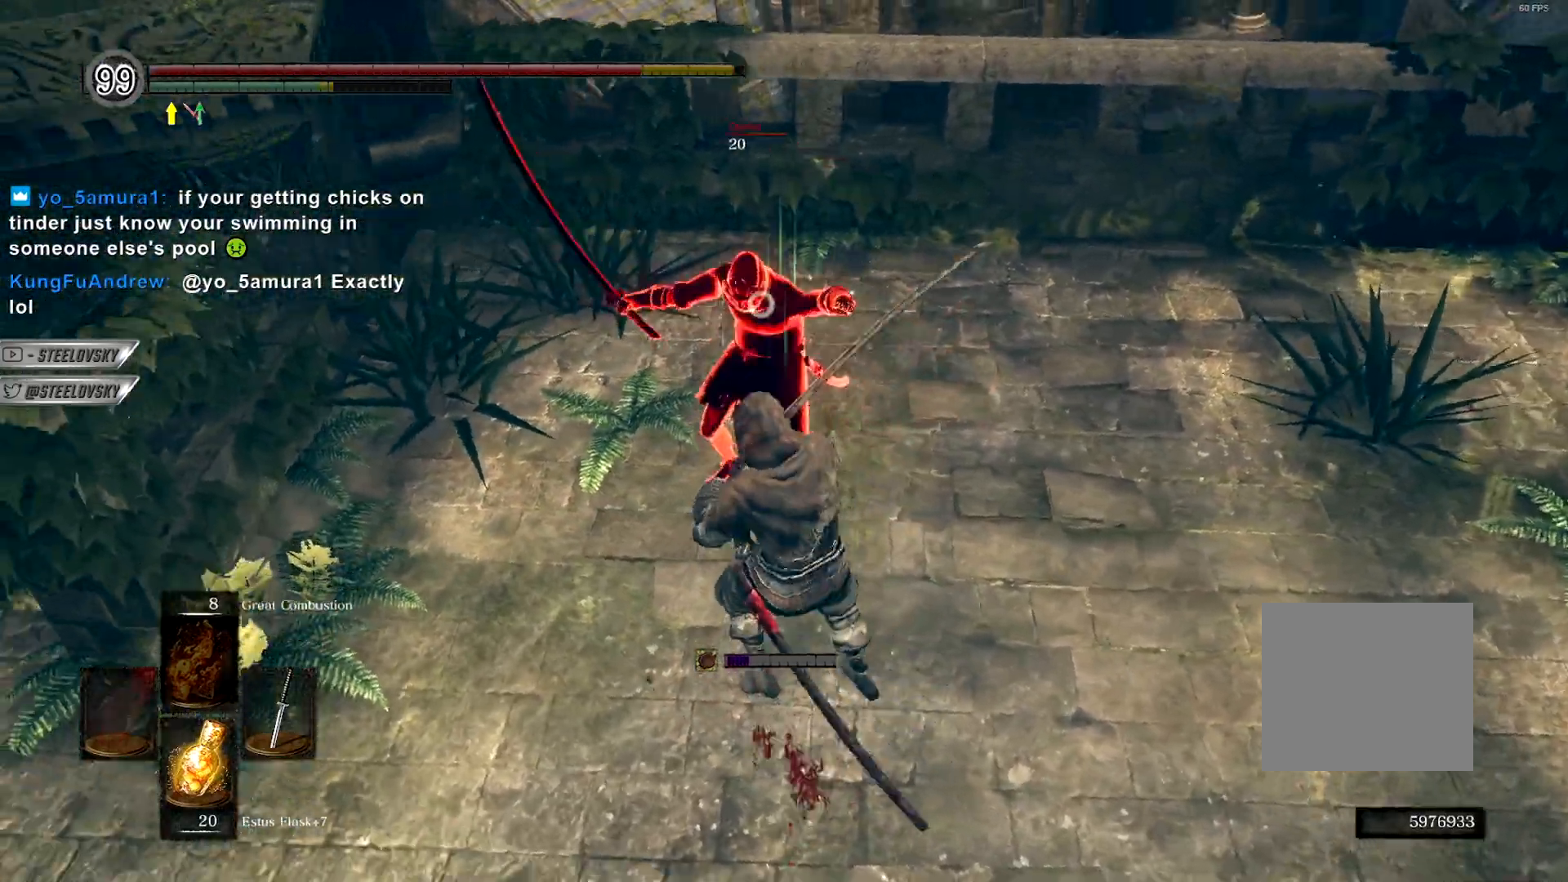
{"buttons": [], "left_stick": "up-right", "right_stick": "center", "events": [[50, "R1", "up"], [500, "left_stick", "up-right"]]}